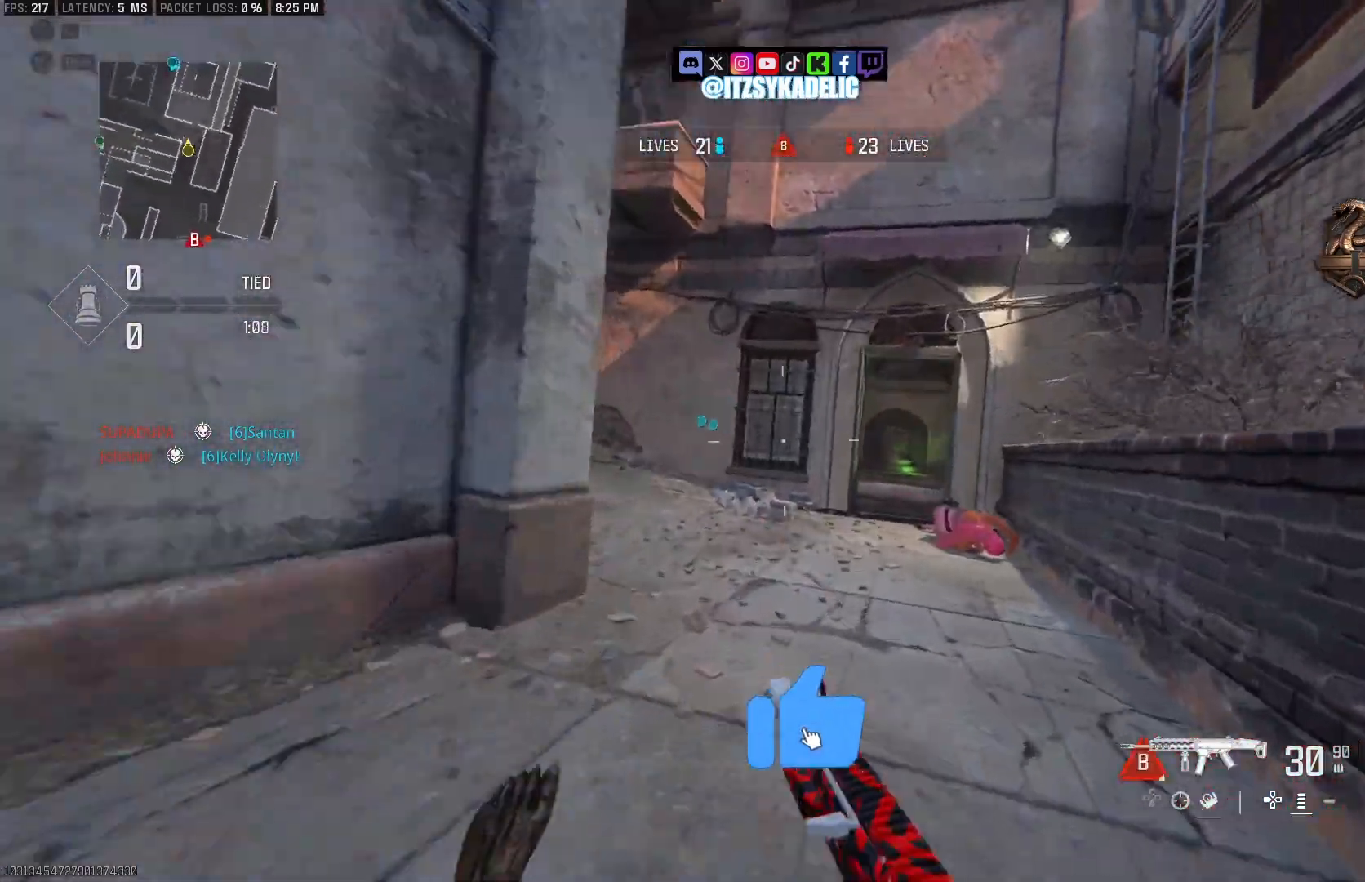
Gameplay with a controller (PlayStation layout); each line is a JSON object with the inputs held at the frame after it. "events" lists button and stick changes between this image and that frame as [ms after this image, input, new state], when the widget could be followed in between.
{"buttons": [], "left_stick": "up", "right_stick": "right", "events": [[17, "CROSS", "up"], [100, "L3", "down"], [150, "right_stick", "center"], [183, "L3", "up"], [300, "right_stick", "right"]]}
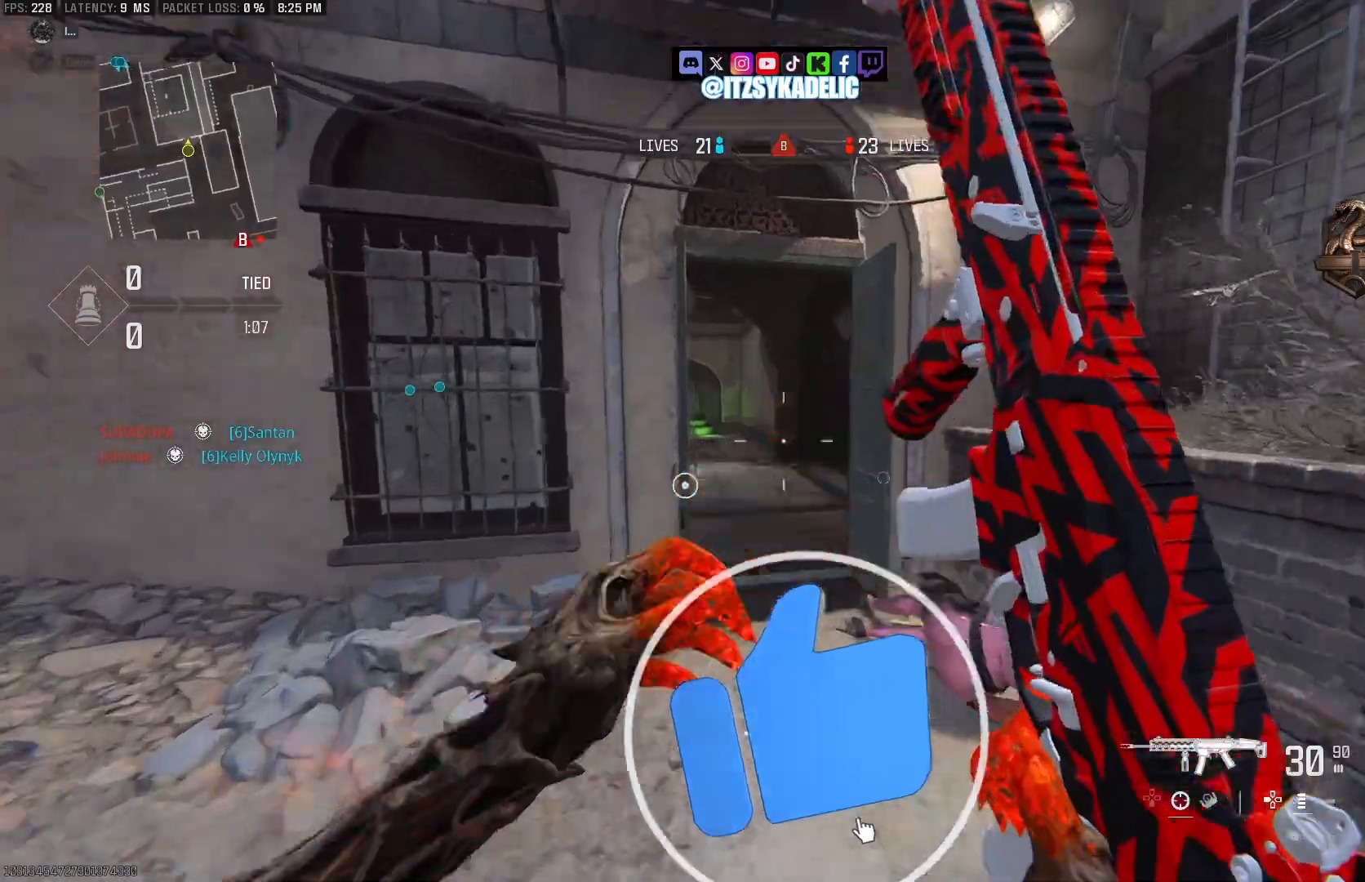
{"buttons": [], "left_stick": "up", "right_stick": "right", "events": []}
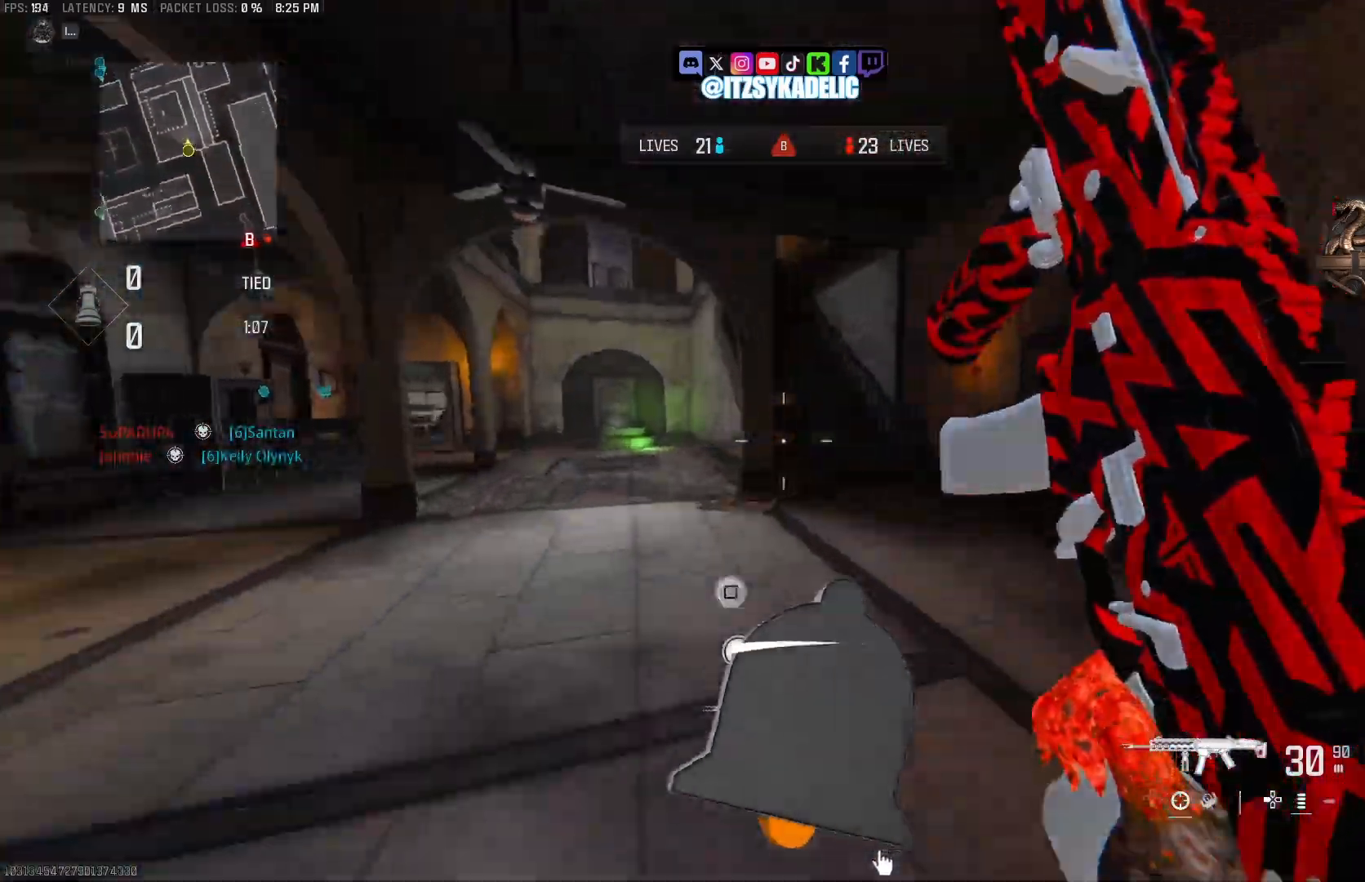
{"buttons": ["L3"], "left_stick": "up-right", "right_stick": "up-left", "events": [[100, "CIRCLE", "down"], [200, "CIRCLE", "up"], [283, "CROSS", "down"], [350, "CROSS", "up"], [350, "right_stick", "center"], [417, "left_stick", "up-right"], [450, "L3", "down"], [450, "right_stick", "up-left"]]}
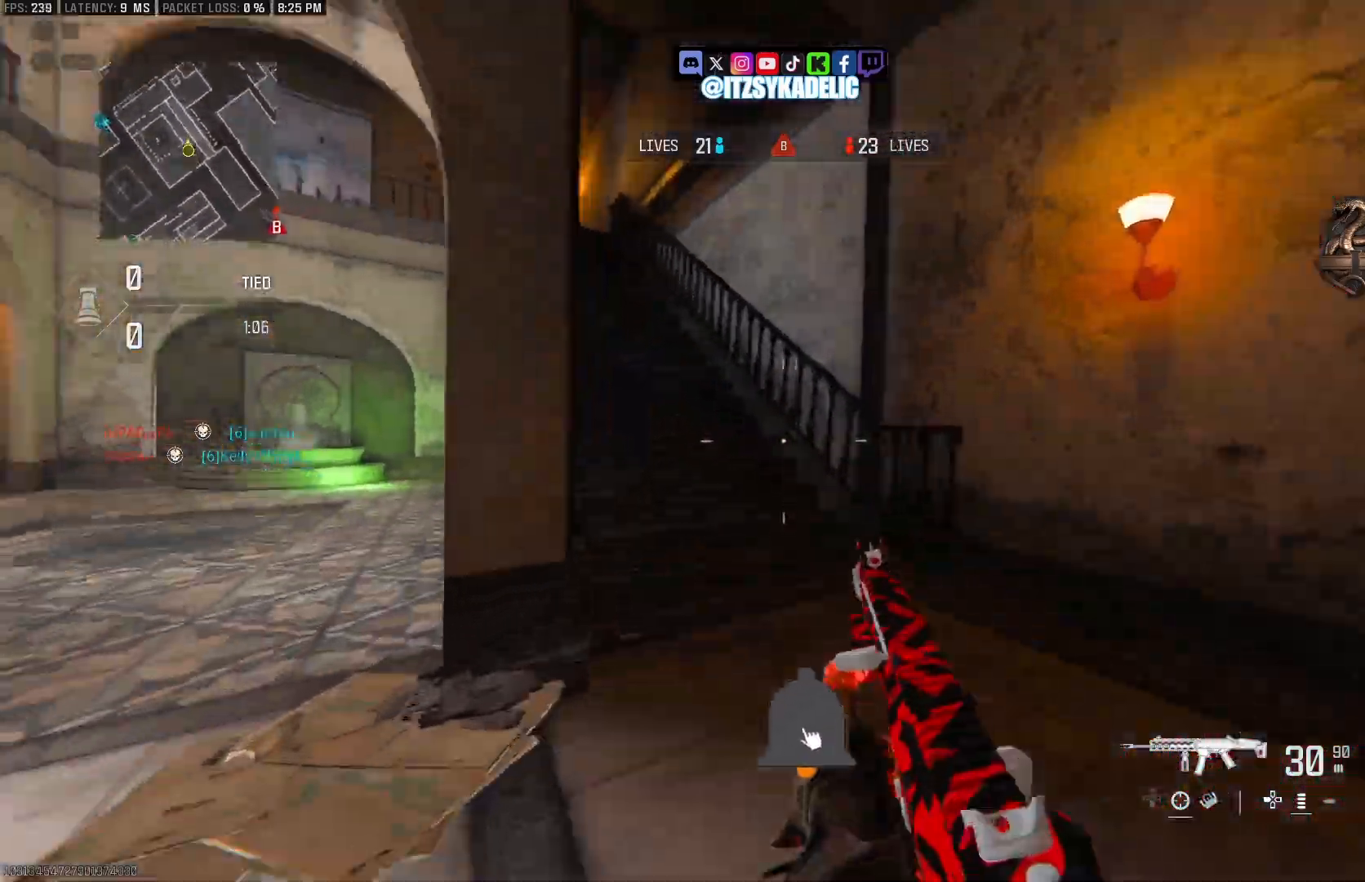
{"buttons": [], "left_stick": "up", "right_stick": "center", "events": [[33, "L3", "up"], [250, "left_stick", "up"], [500, "right_stick", "center"]]}
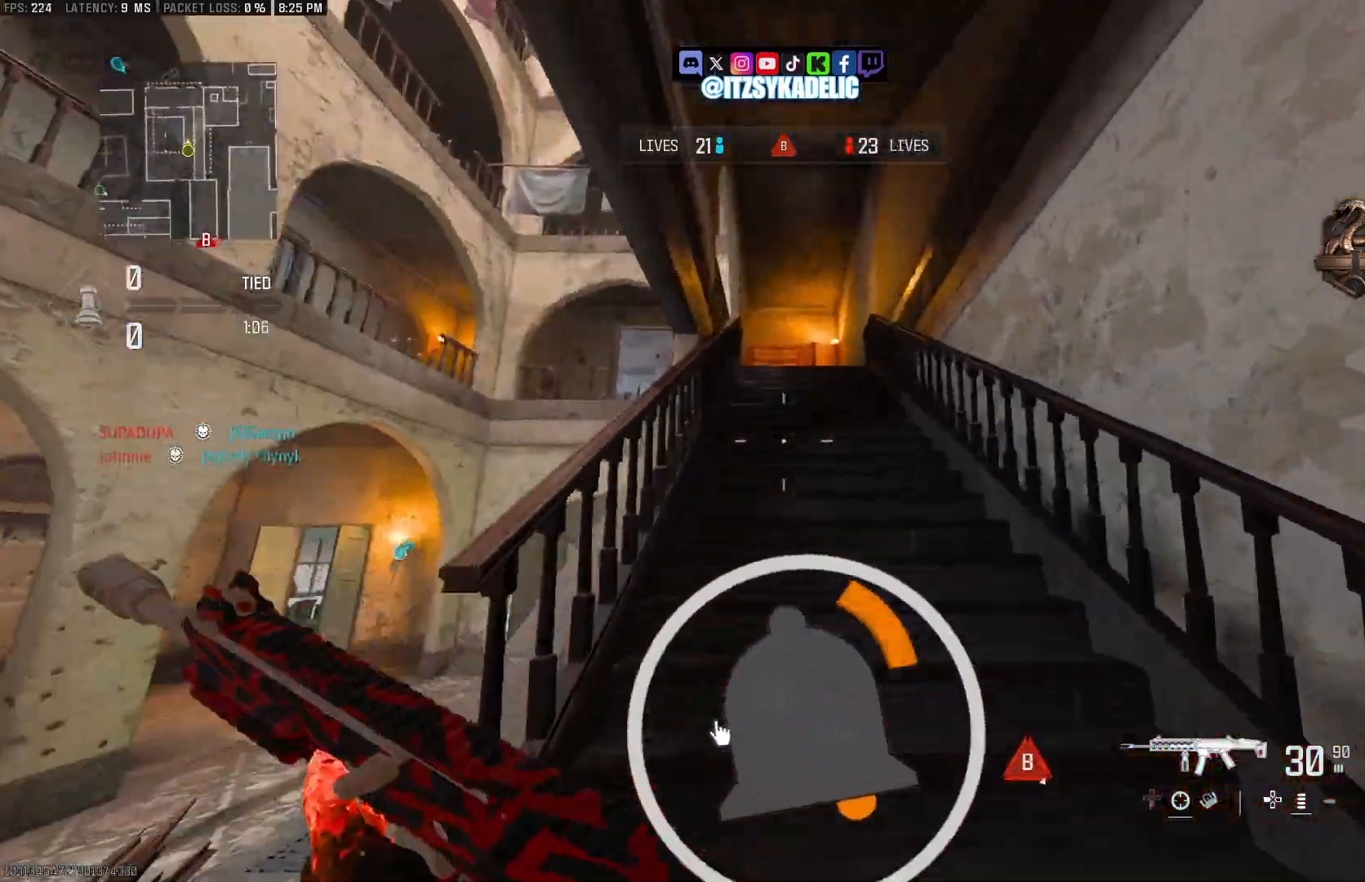
{"buttons": [], "left_stick": "up", "right_stick": "left", "events": [[167, "right_stick", "left"], [333, "right_stick", "center"], [400, "right_stick", "left"]]}
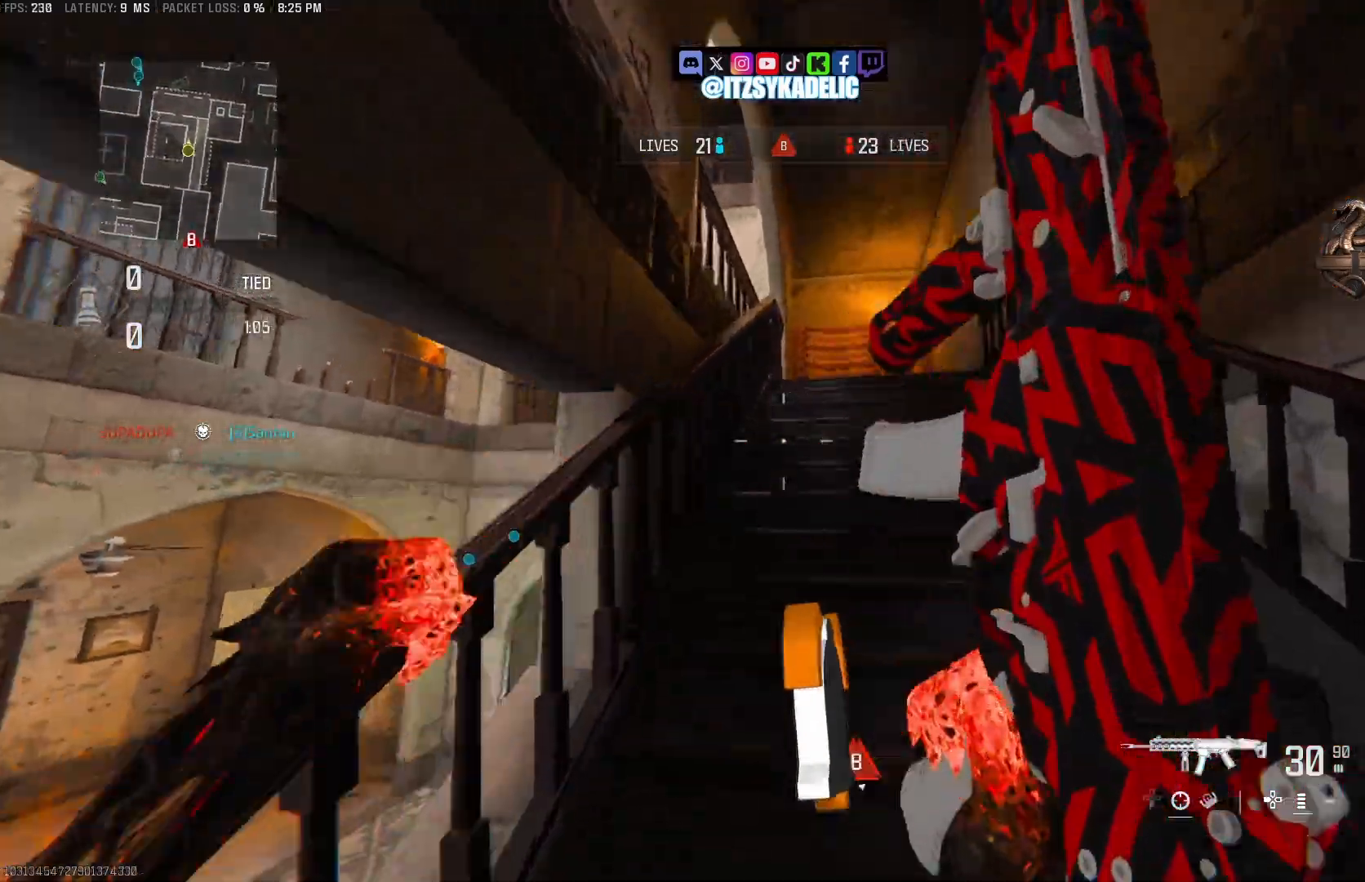
{"buttons": [], "left_stick": "up", "right_stick": "left", "events": [[17, "right_stick", "center"], [67, "right_stick", "down-right"], [383, "right_stick", "center"], [500, "right_stick", "left"]]}
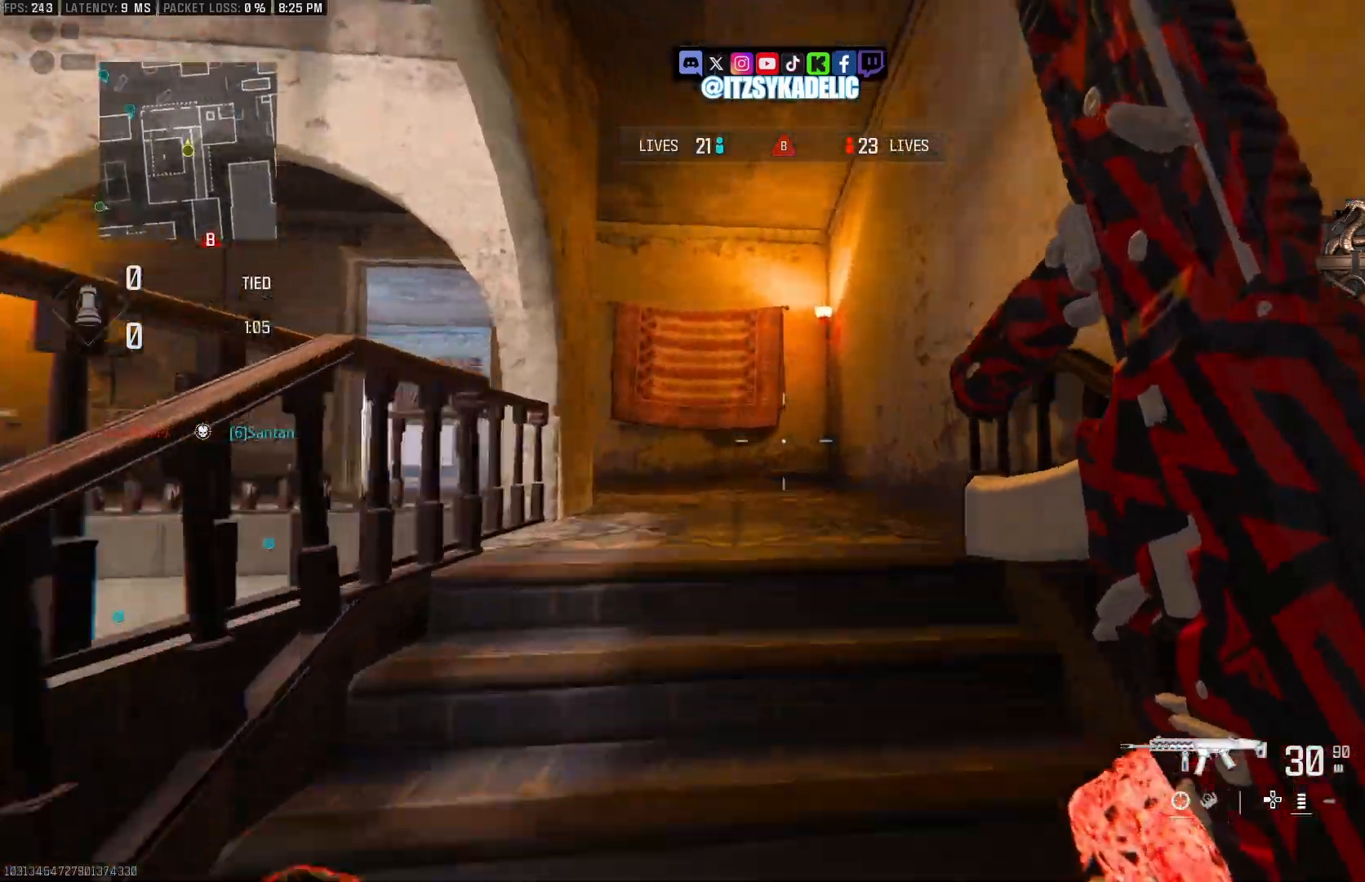
{"buttons": [], "left_stick": "up", "right_stick": "left", "events": []}
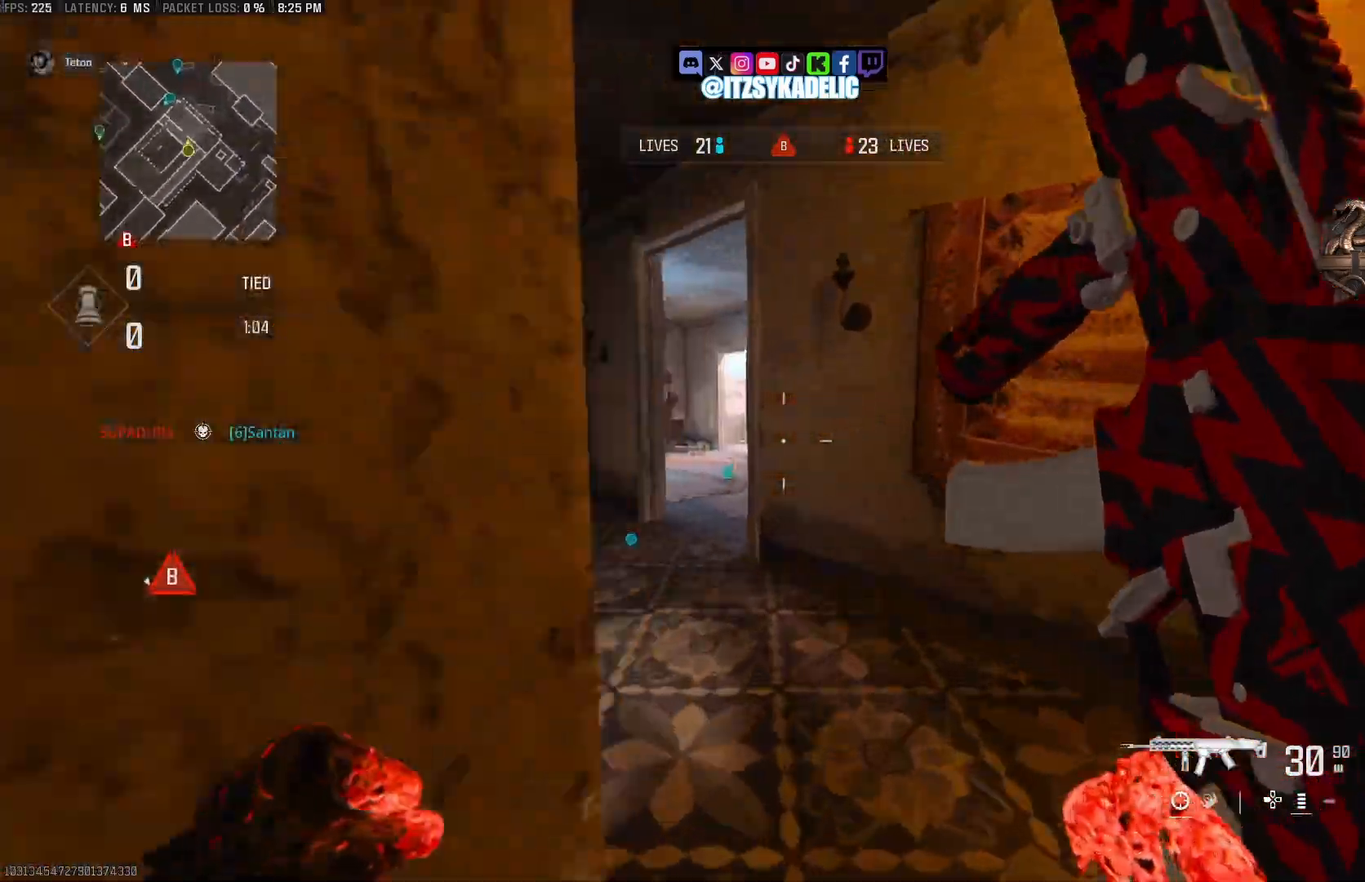
{"buttons": [], "left_stick": "up-left", "right_stick": "right", "events": [[33, "left_stick", "up-left"], [100, "right_stick", "center"], [217, "right_stick", "left"], [267, "right_stick", "center"], [333, "right_stick", "right"]]}
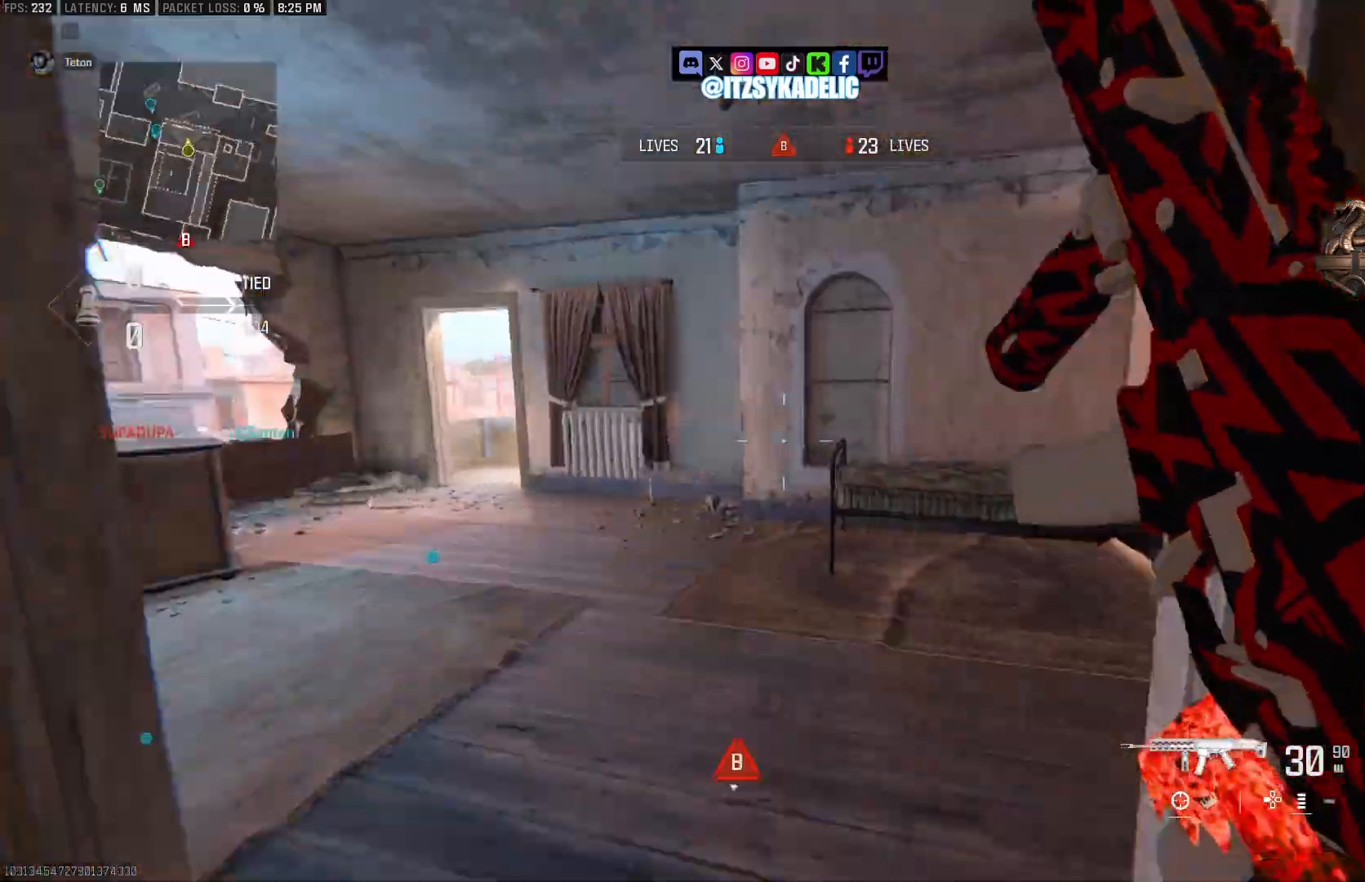
{"buttons": [], "left_stick": "down-left", "right_stick": "left", "events": [[267, "left_stick", "down-left"], [333, "right_stick", "left"]]}
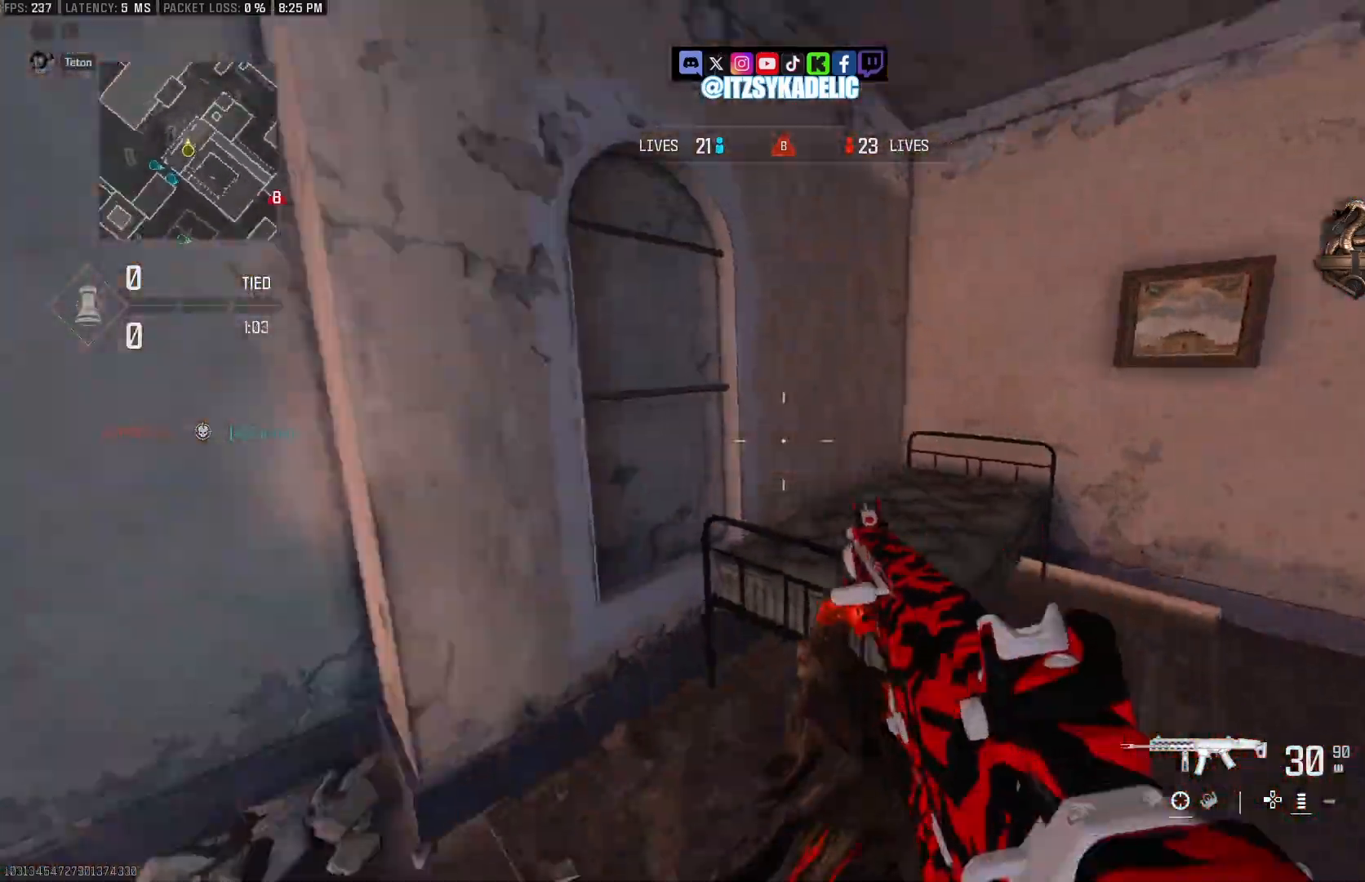
{"buttons": [], "left_stick": "up-left", "right_stick": "right", "events": [[150, "left_stick", "left"], [267, "right_stick", "center"], [317, "left_stick", "up-left"], [483, "right_stick", "right"]]}
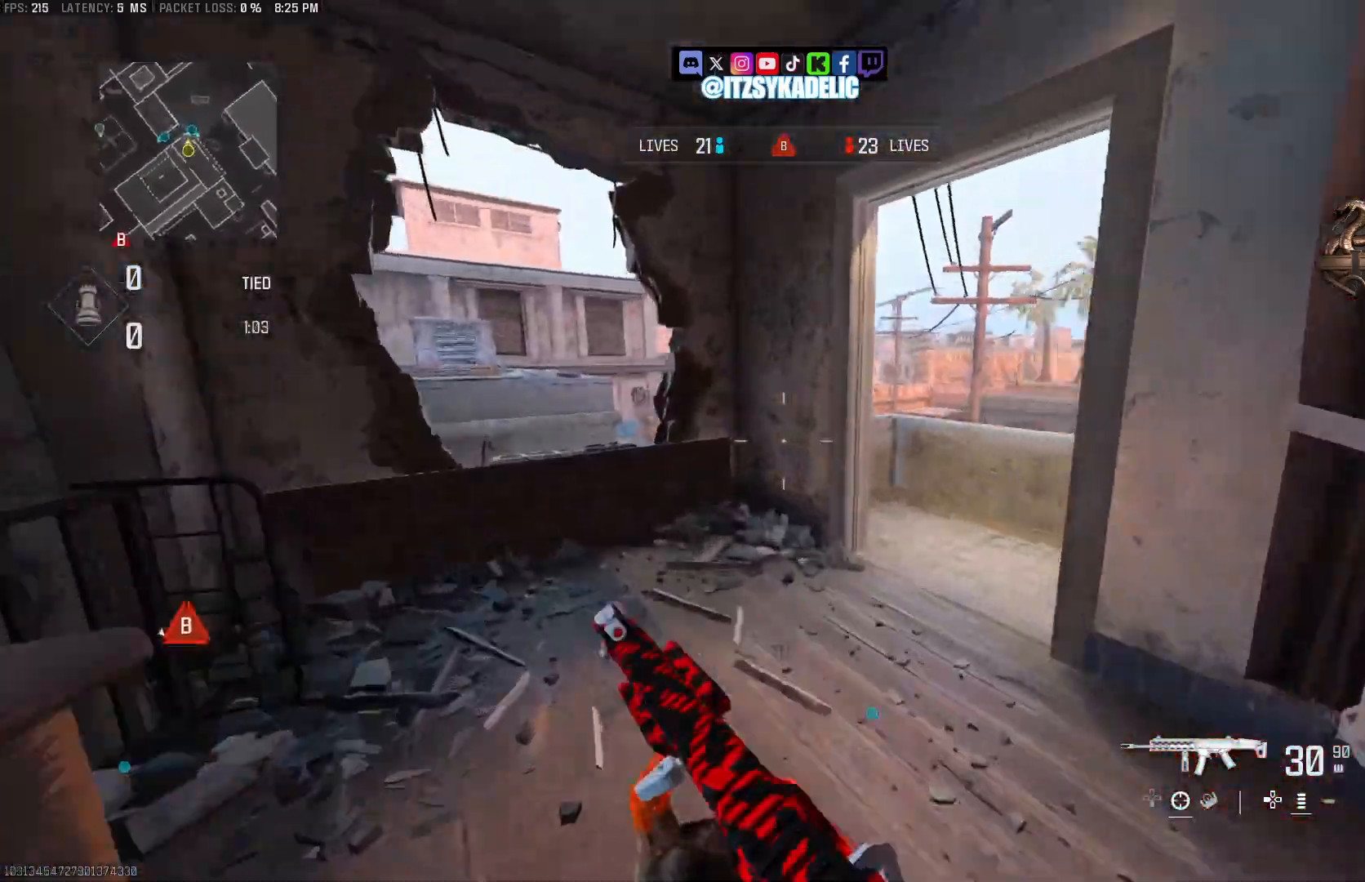
{"buttons": [], "left_stick": "up", "right_stick": "right", "events": [[467, "left_stick", "up"]]}
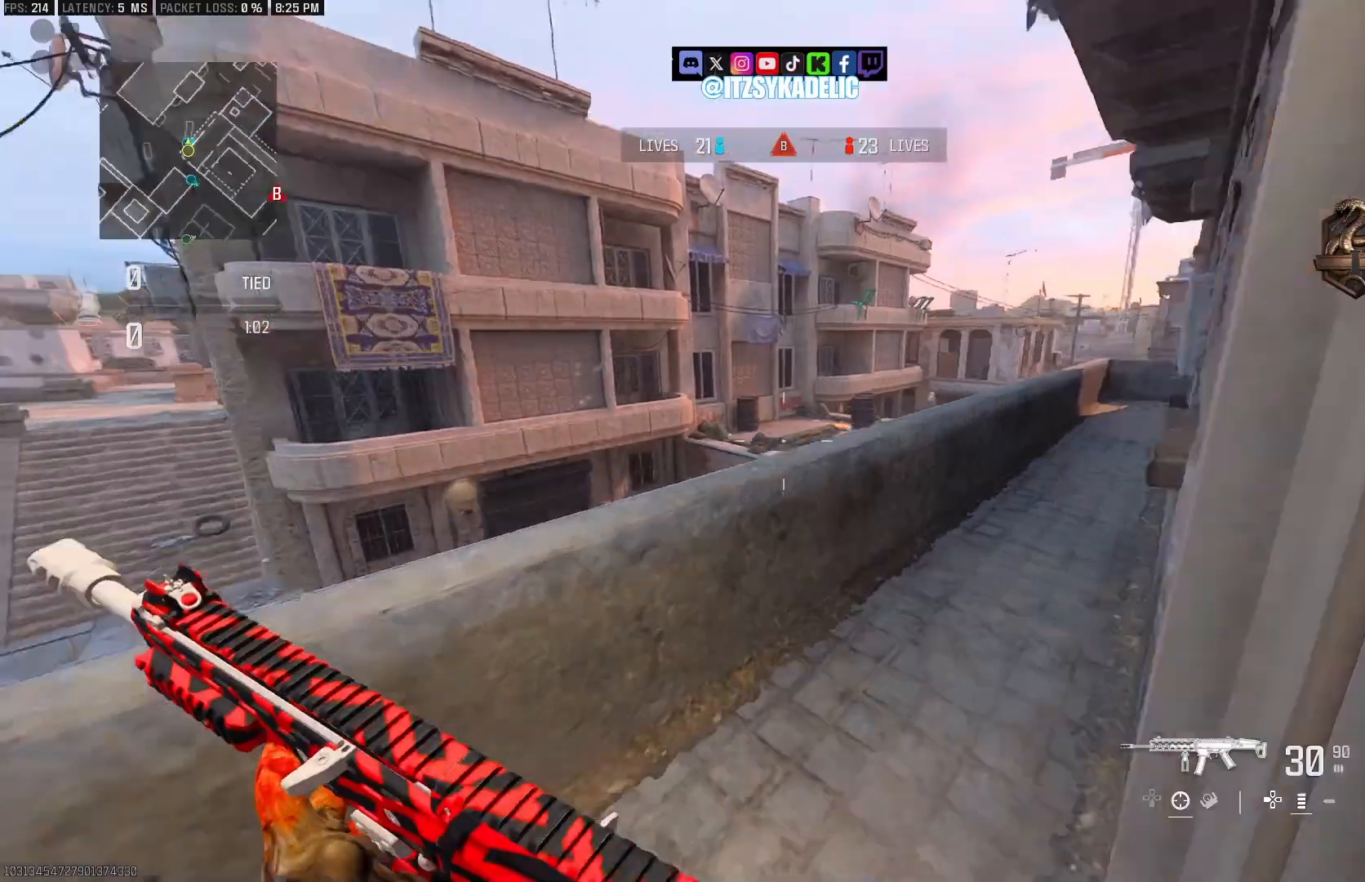
{"buttons": [], "left_stick": "up", "right_stick": "right", "events": [[183, "right_stick", "center"], [483, "right_stick", "right"]]}
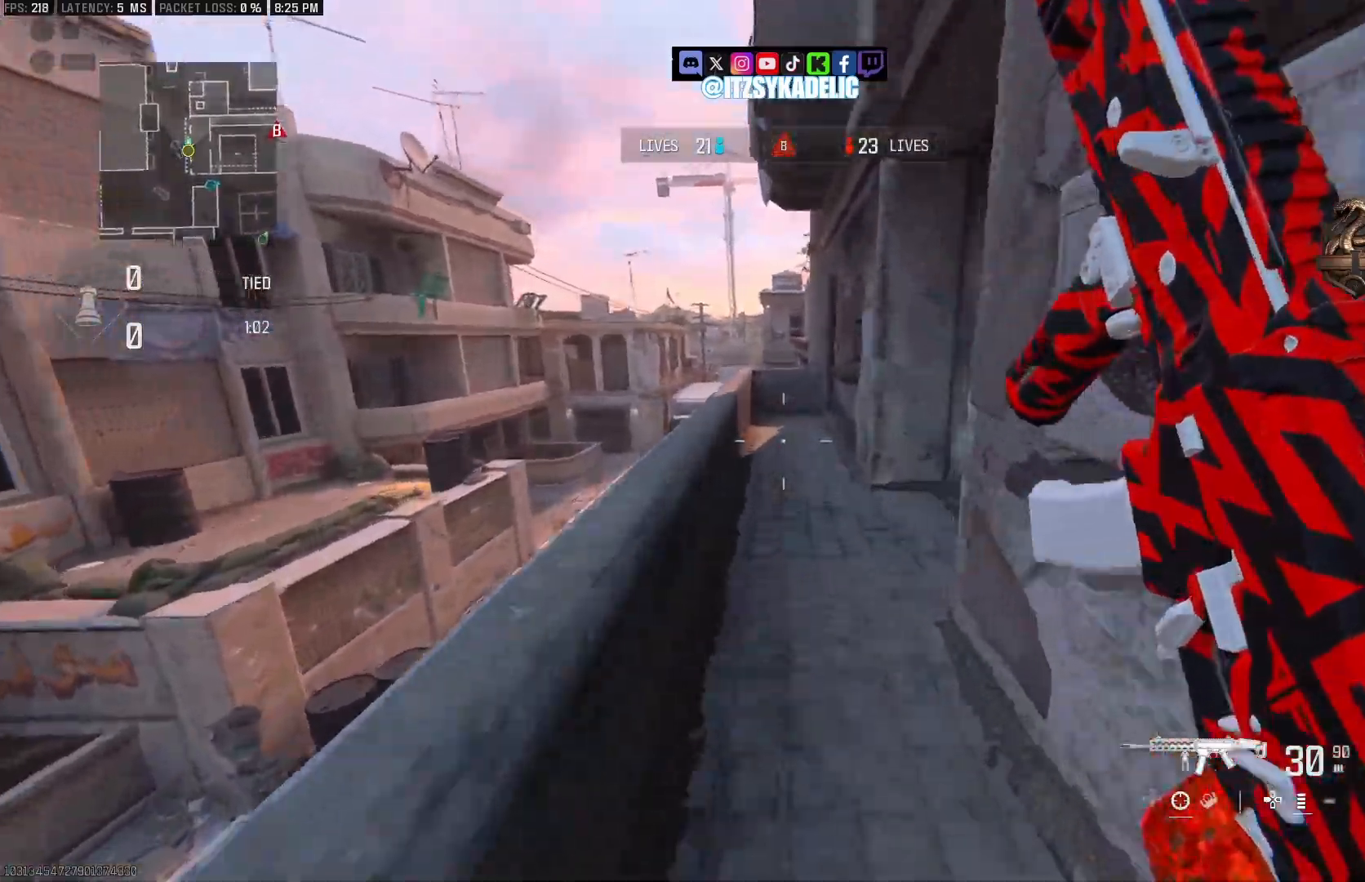
{"buttons": [], "left_stick": "up", "right_stick": "center", "events": [[33, "CIRCLE", "down"], [67, "right_stick", "up"], [133, "CIRCLE", "up"], [233, "right_stick", "center"], [267, "CROSS", "down"], [367, "CROSS", "up"], [383, "L3", "down"], [433, "L3", "up"]]}
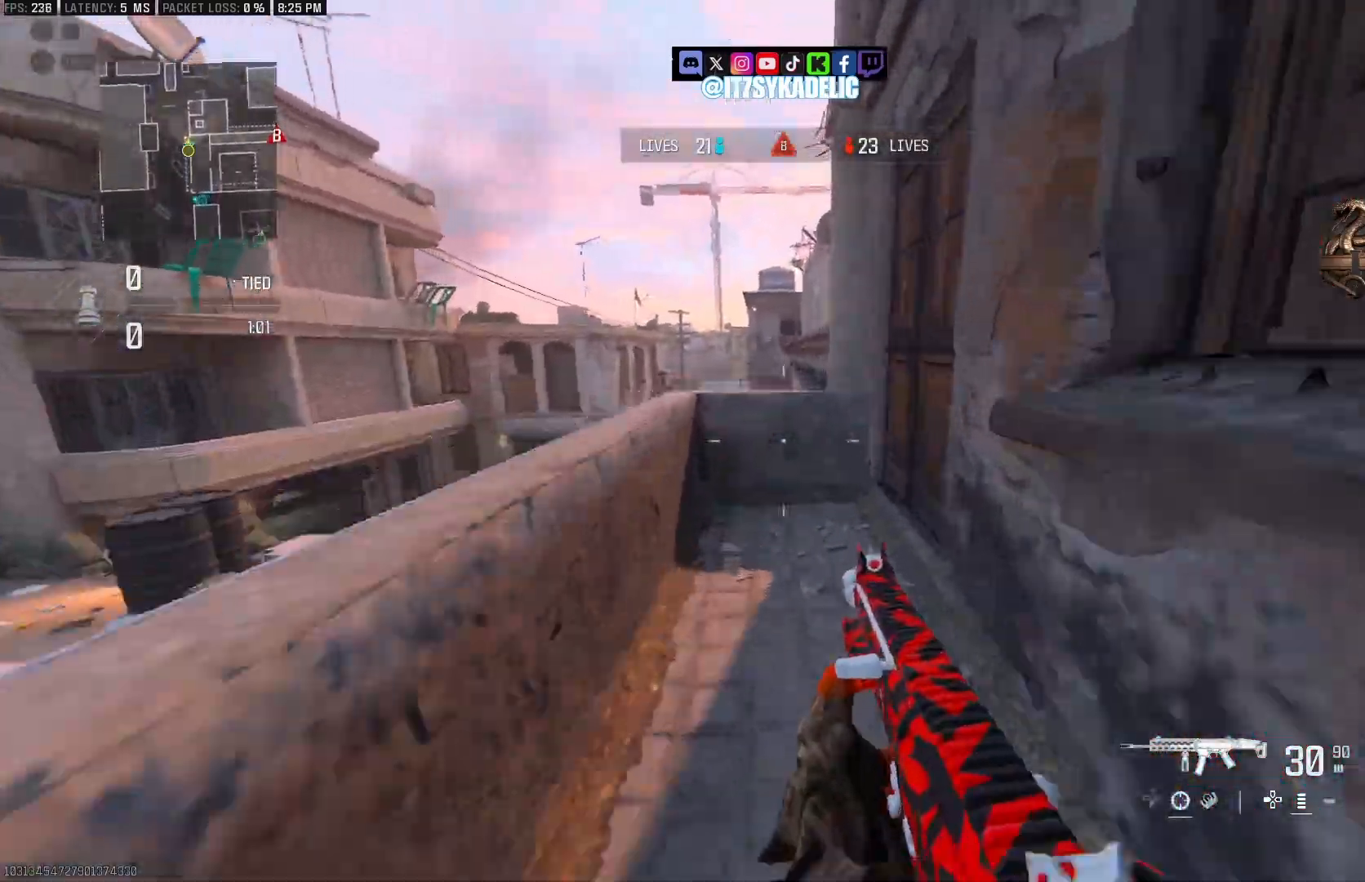
{"buttons": [], "left_stick": "down-right", "right_stick": "down-right", "events": [[150, "right_stick", "left"], [167, "CROSS", "down"], [250, "right_stick", "down-right"], [267, "CROSS", "up"], [333, "left_stick", "down-left"], [350, "right_stick", "center"], [400, "right_stick", "down-right"], [500, "left_stick", "down-right"]]}
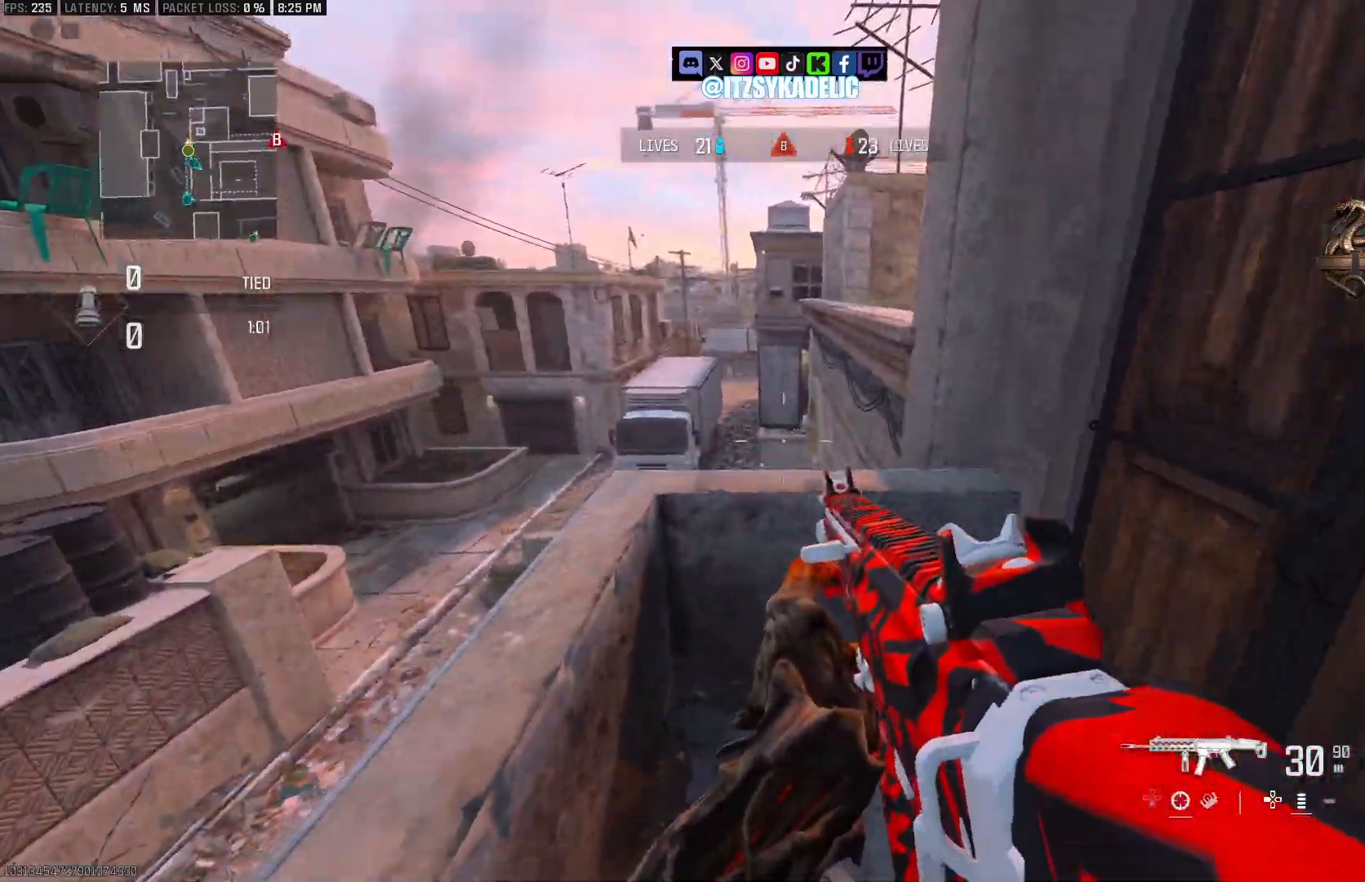
{"buttons": [], "left_stick": "left", "right_stick": "center", "events": [[33, "left_stick", "down-left"], [83, "left_stick", "up-left"], [183, "right_stick", "center"], [200, "CROSS", "down"], [300, "CROSS", "up"], [300, "right_stick", "left"], [350, "left_stick", "center"], [383, "right_stick", "down-right"], [500, "left_stick", "left"], [500, "right_stick", "center"]]}
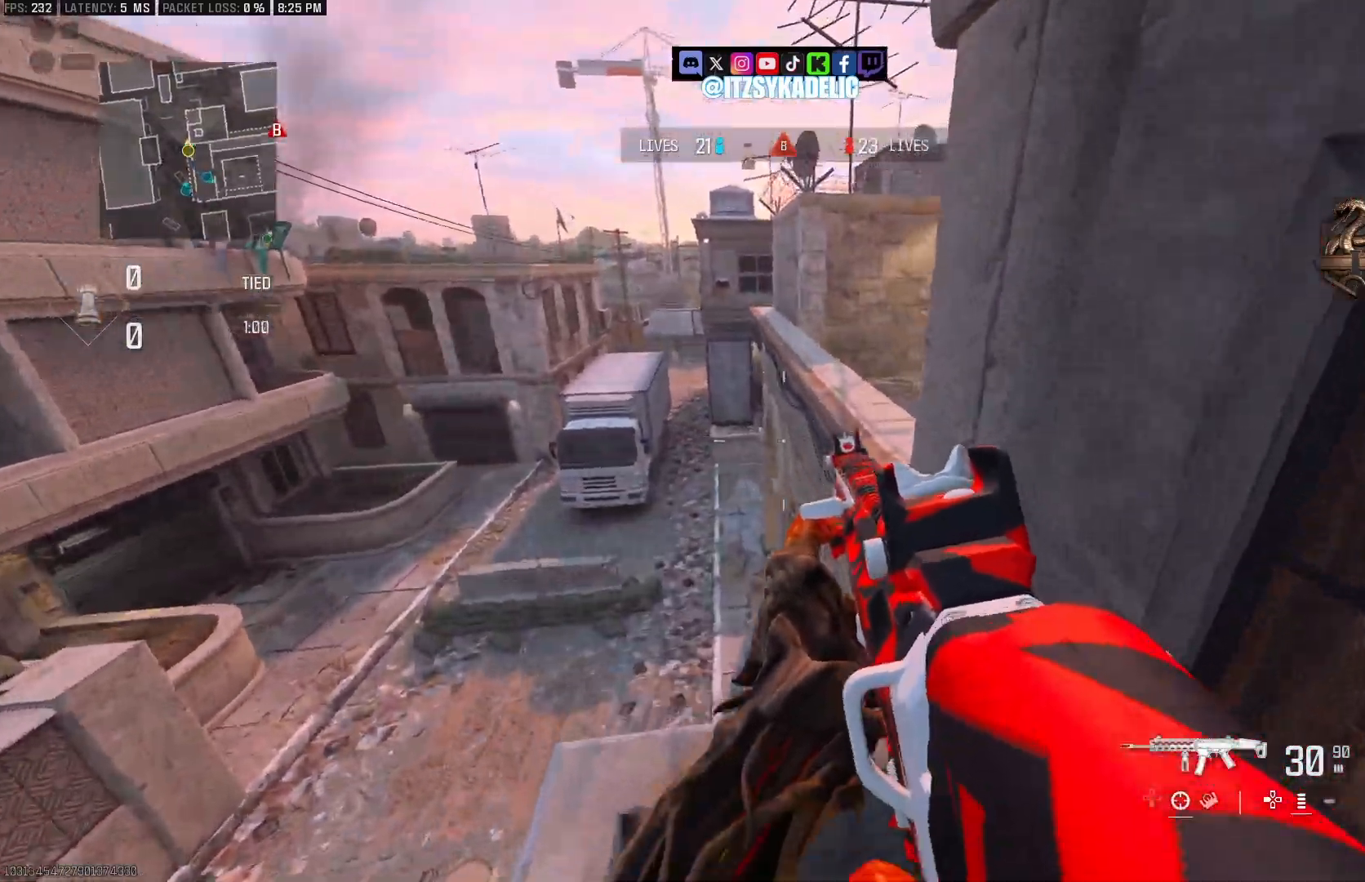
{"buttons": [], "left_stick": "up", "right_stick": "left", "events": [[17, "left_stick", "up-left"], [183, "right_stick", "right"], [250, "L3", "down"], [250, "left_stick", "up"], [350, "L3", "up"], [417, "CROSS", "down"], [483, "right_stick", "left"], [500, "CROSS", "up"]]}
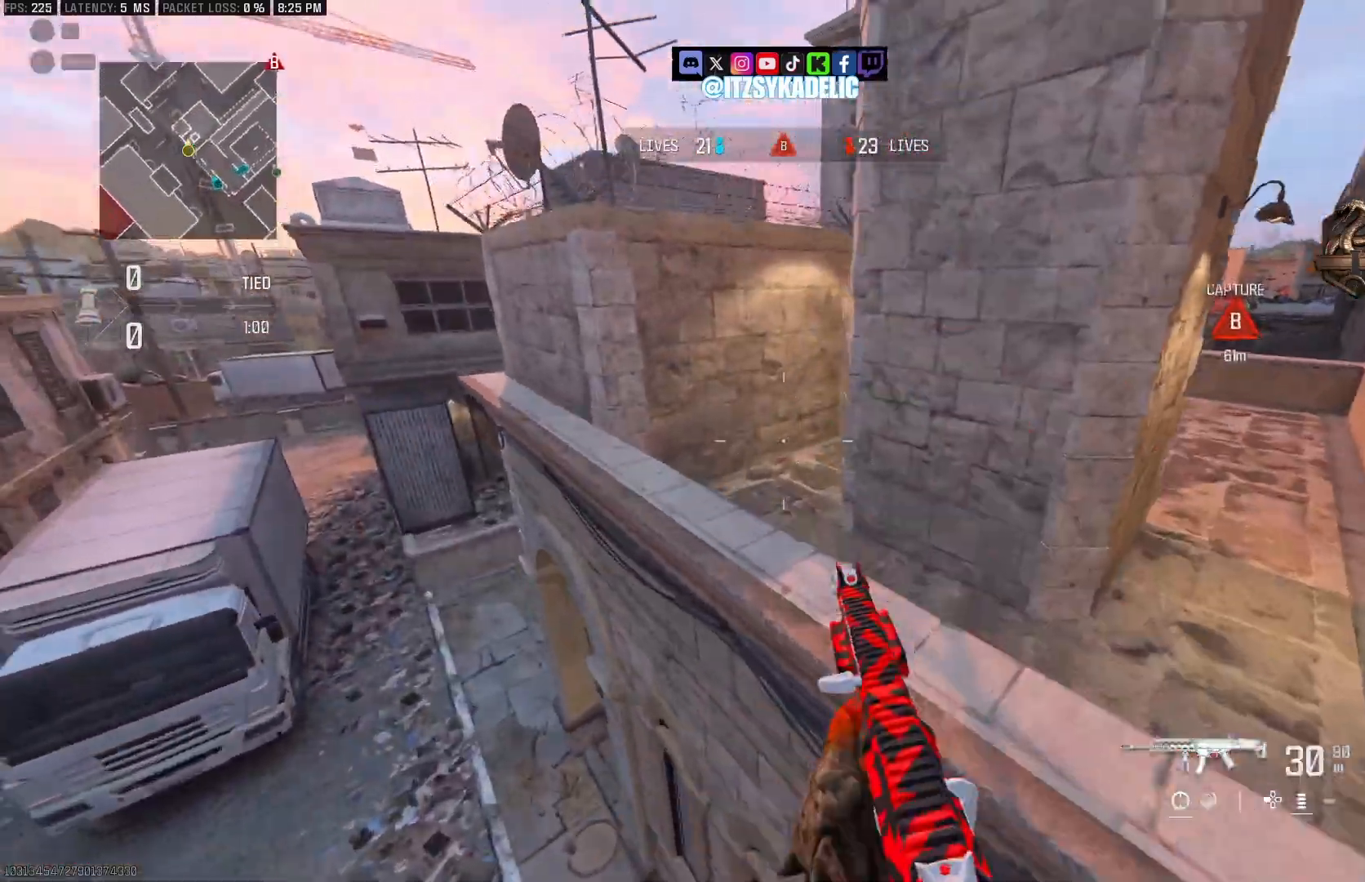
{"buttons": [], "left_stick": "up-right", "right_stick": "right", "events": [[67, "right_stick", "center"], [167, "left_stick", "up-right"], [167, "right_stick", "left"], [267, "right_stick", "up-right"], [350, "L3", "down"], [367, "CROSS", "down"], [367, "right_stick", "right"], [450, "CROSS", "up"], [450, "L3", "up"]]}
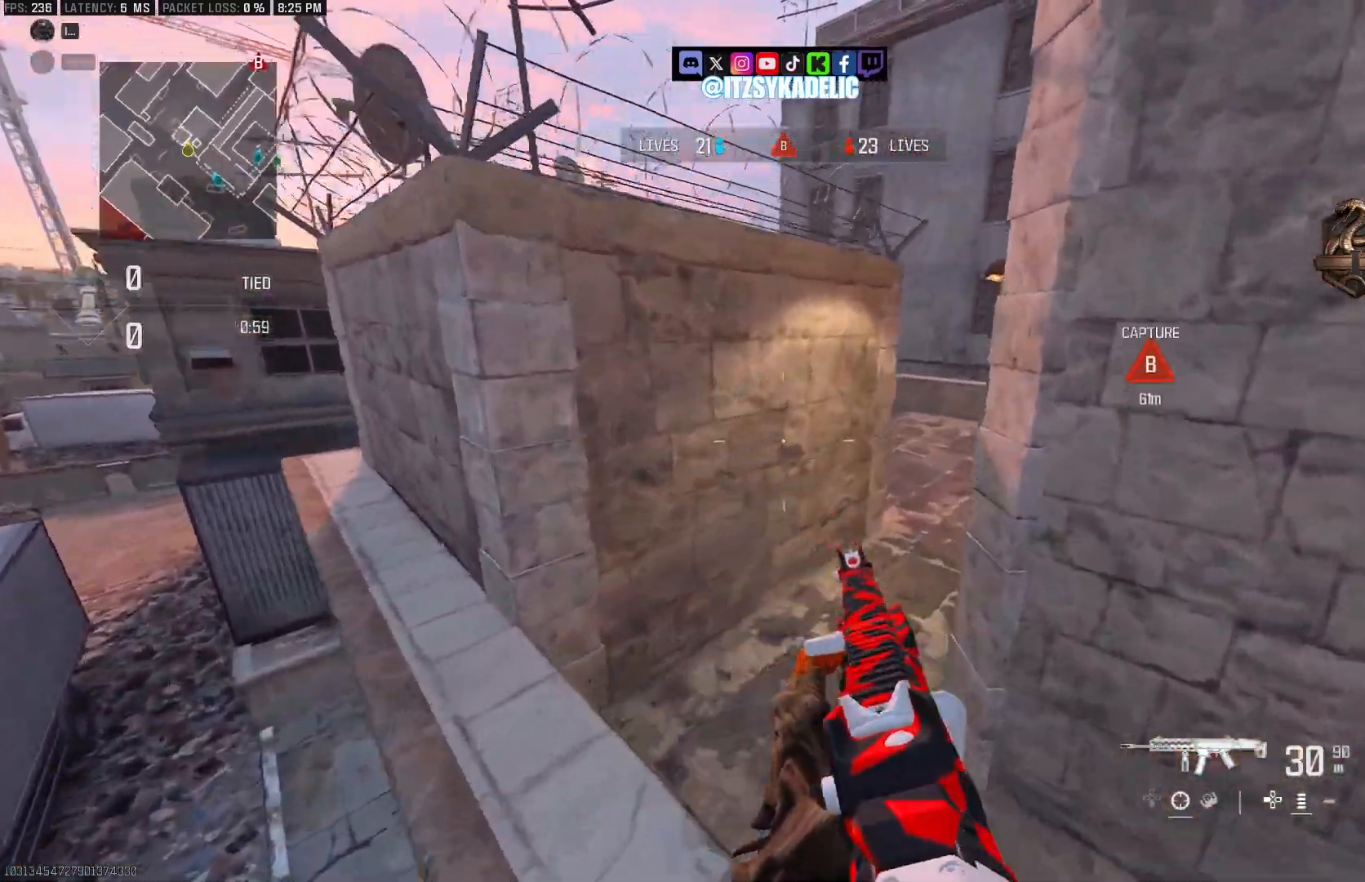
{"buttons": [], "left_stick": "up", "right_stick": "right", "events": [[33, "CROSS", "down"], [133, "CROSS", "up"], [150, "right_stick", "center"], [217, "left_stick", "up-left"], [283, "right_stick", "left"], [383, "right_stick", "right"], [433, "left_stick", "up"]]}
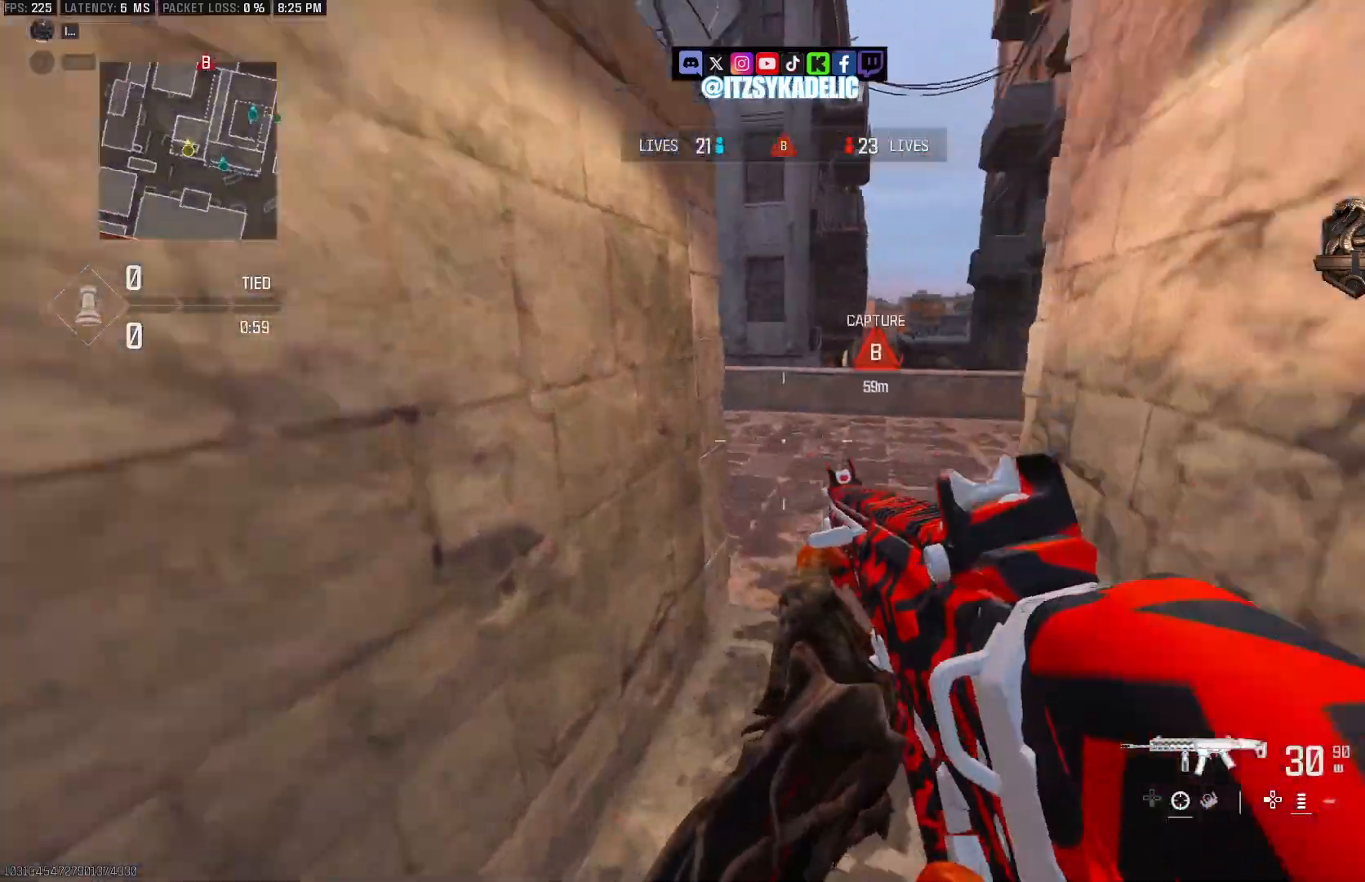
{"buttons": ["L2"], "left_stick": "up-left", "right_stick": "up-left", "events": [[33, "L3", "down"], [133, "L3", "up"], [267, "right_stick", "center"], [333, "right_stick", "up-left"], [383, "left_stick", "up-left"], [483, "L2", "down"]]}
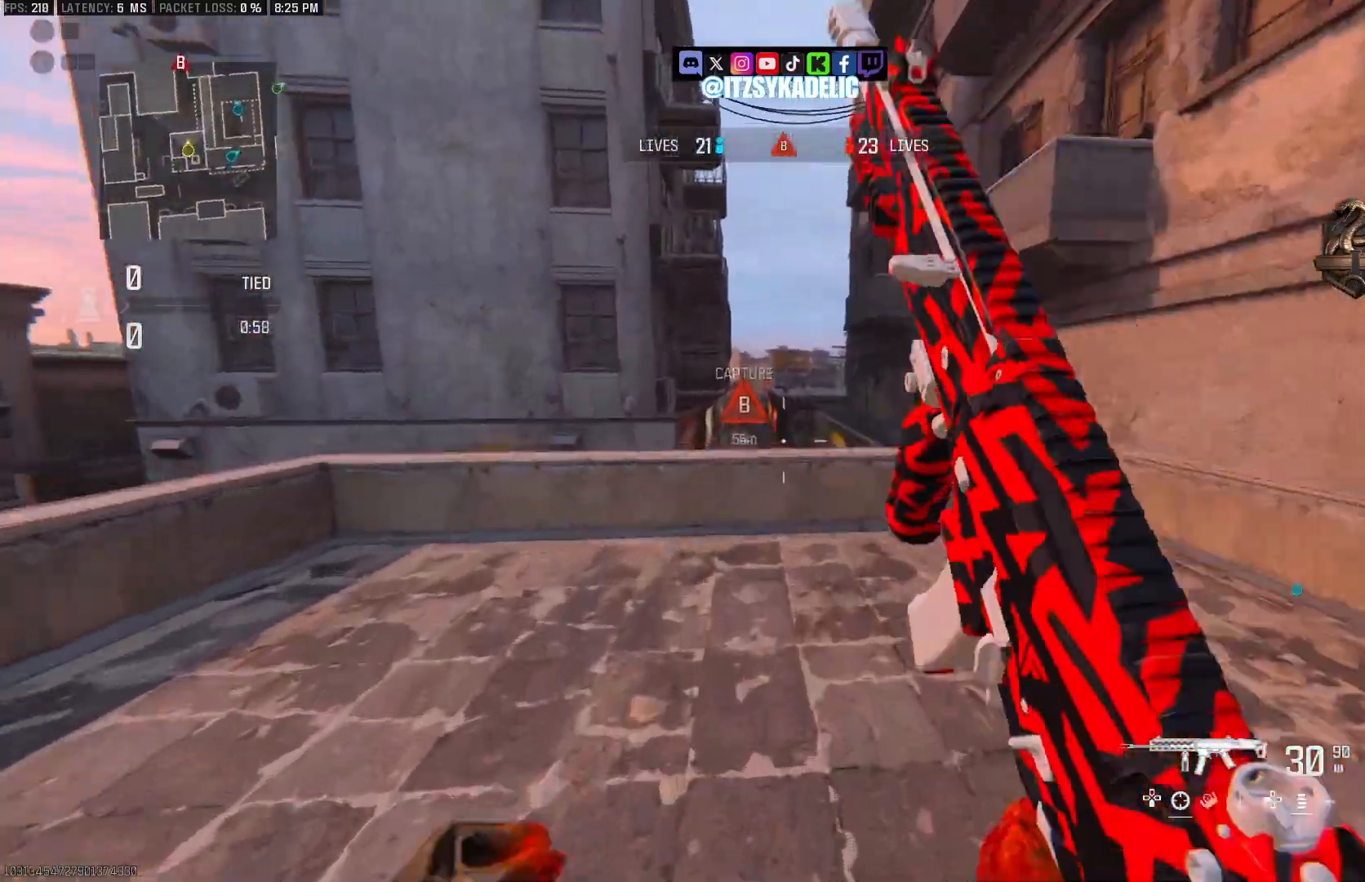
{"buttons": [], "left_stick": "up-left", "right_stick": "left", "events": [[17, "right_stick", "center"], [150, "right_stick", "down-left"], [317, "right_stick", "center"], [433, "right_stick", "left"], [450, "L2", "up"]]}
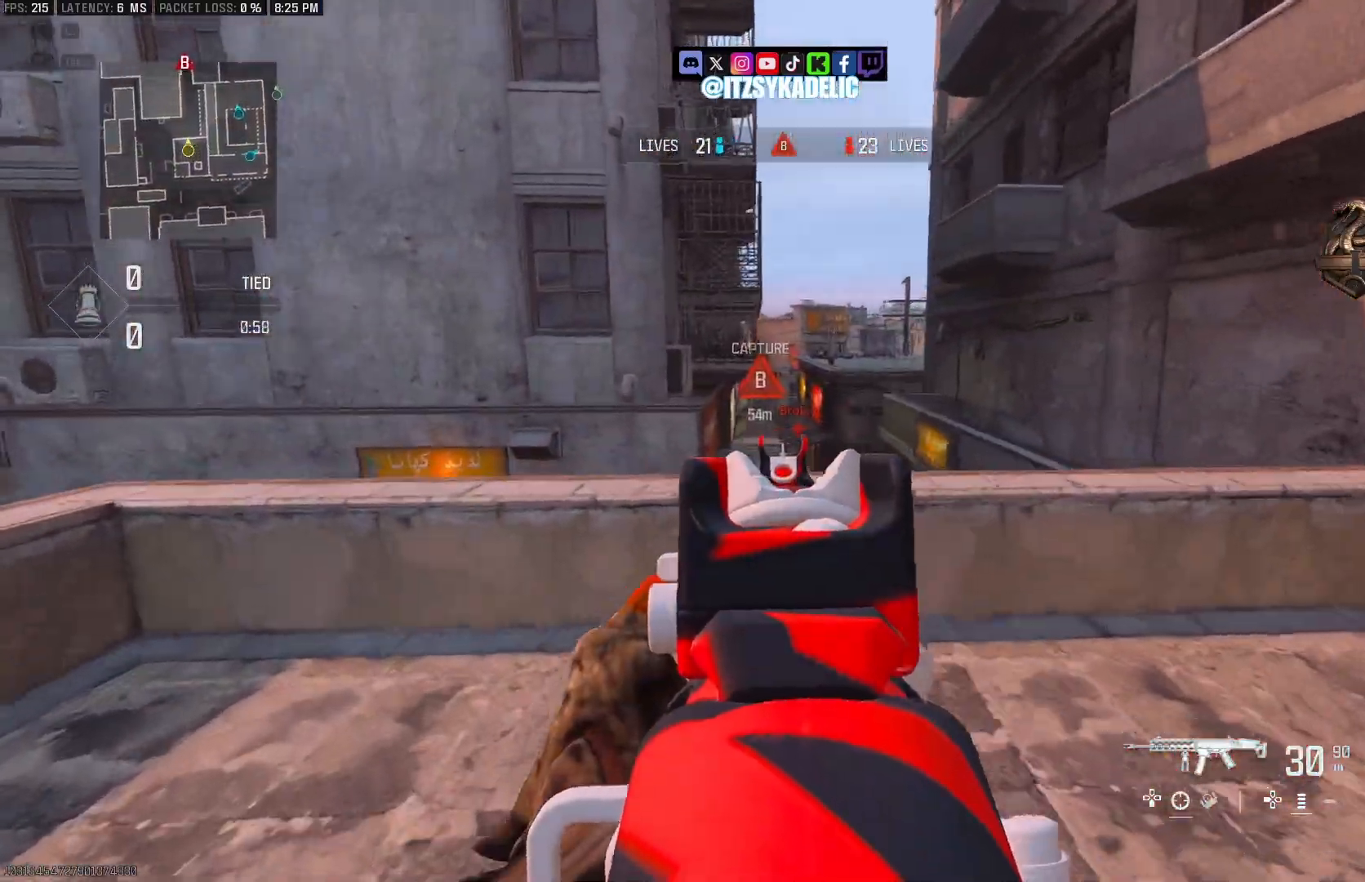
{"buttons": ["L2"], "left_stick": "up-left", "right_stick": "right", "events": [[67, "L2", "down"], [167, "right_stick", "down-left"], [217, "right_stick", "down-right"], [417, "right_stick", "right"]]}
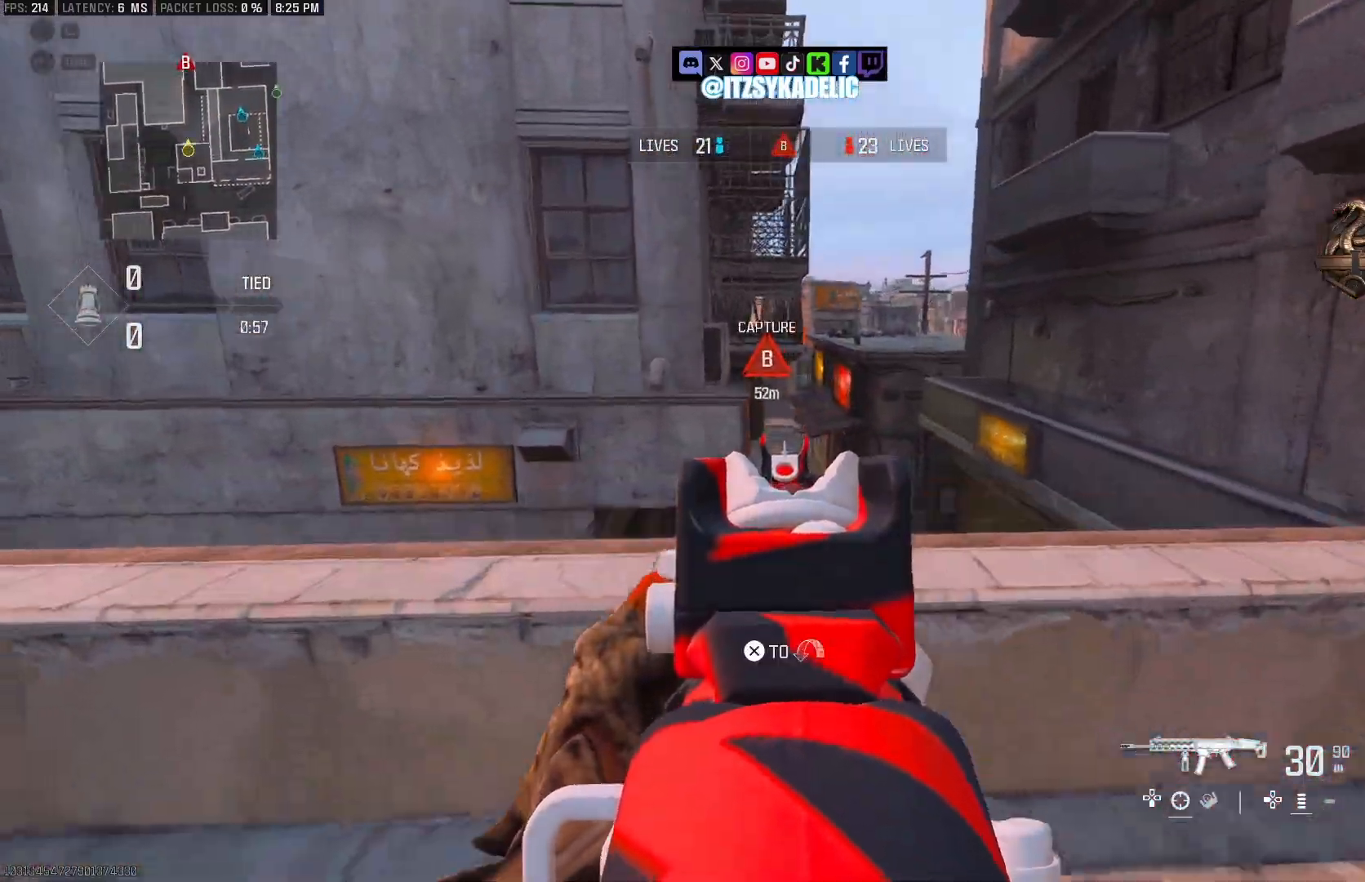
{"buttons": ["L2", "R2"], "left_stick": "right", "right_stick": "center", "events": [[67, "left_stick", "down-right"], [67, "right_stick", "up-right"], [167, "left_stick", "down-left"], [217, "left_stick", "left"], [417, "R2", "down"], [417, "left_stick", "right"], [433, "right_stick", "center"]]}
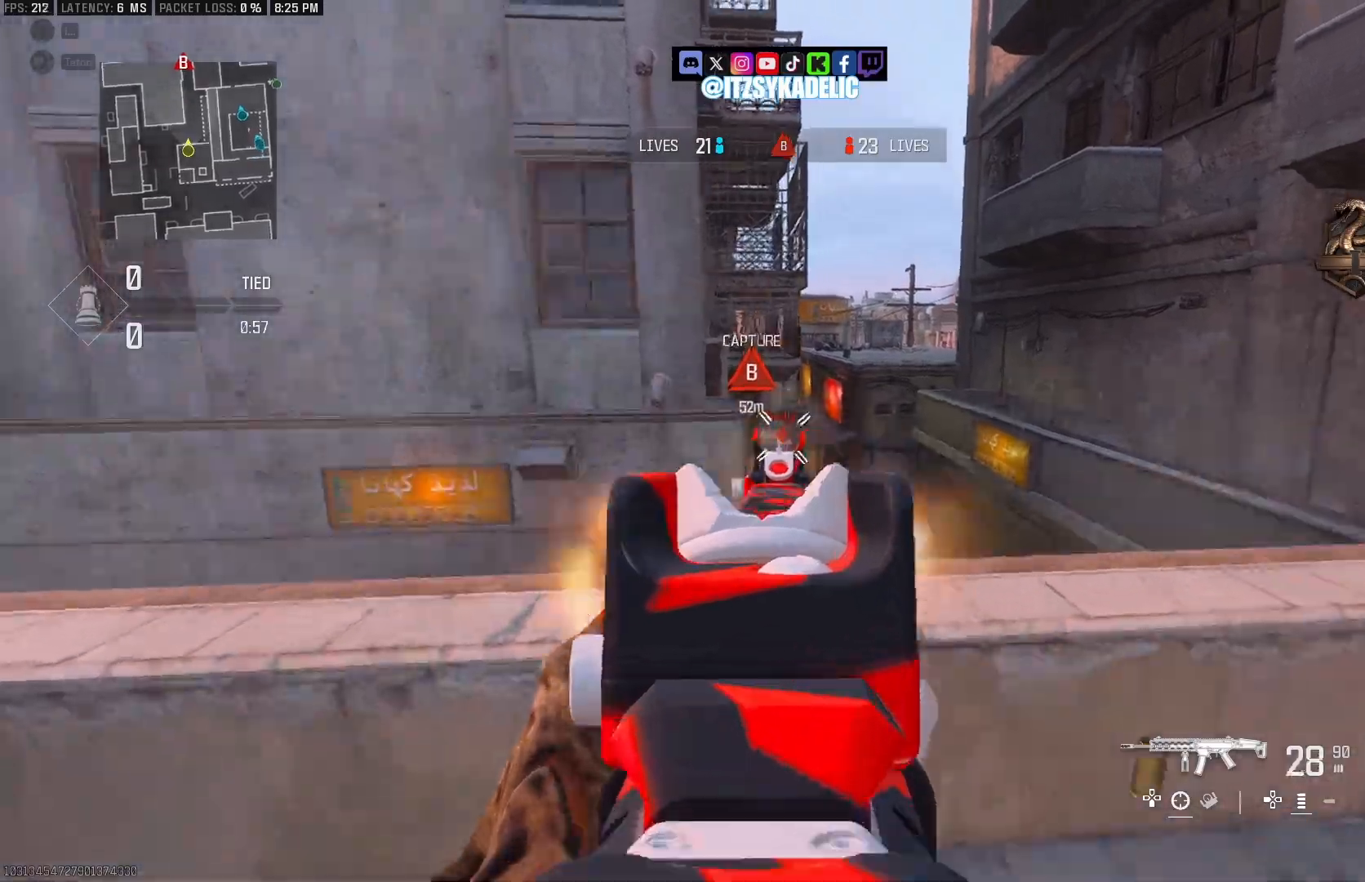
{"buttons": ["L2", "R2"], "left_stick": "left", "right_stick": "center", "events": [[50, "left_stick", "down-left"], [50, "right_stick", "down"], [233, "right_stick", "down-left"], [250, "left_stick", "down-right"], [333, "right_stick", "down-right"], [433, "left_stick", "left"], [483, "right_stick", "center"]]}
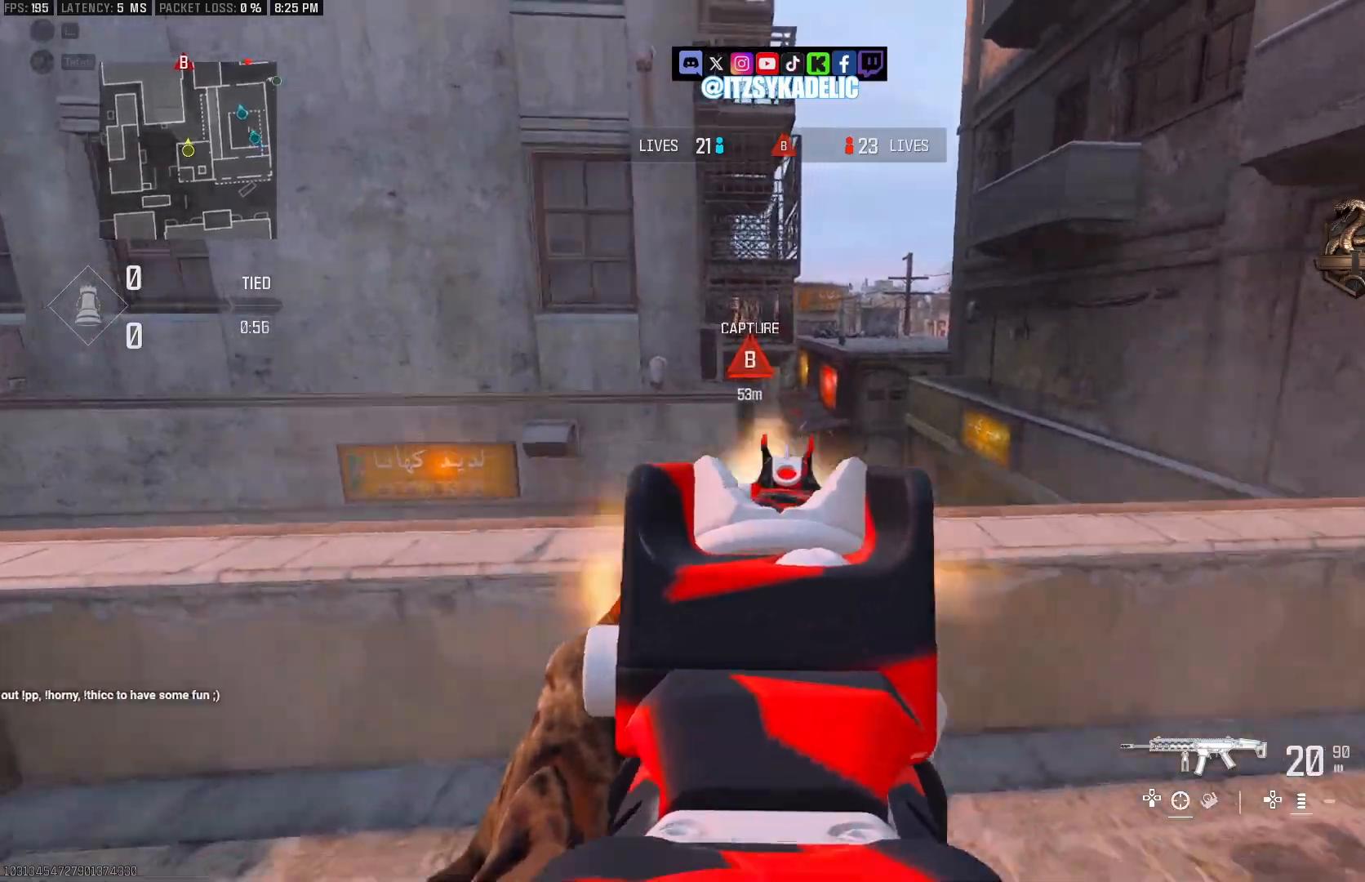
{"buttons": ["CROSS"], "left_stick": "up-left", "right_stick": "left", "events": [[100, "left_stick", "up-left"], [167, "right_stick", "right"], [300, "L2", "up"], [300, "R2", "up"], [300, "right_stick", "left"], [400, "L3", "down"], [500, "CROSS", "down"], [500, "L3", "up"]]}
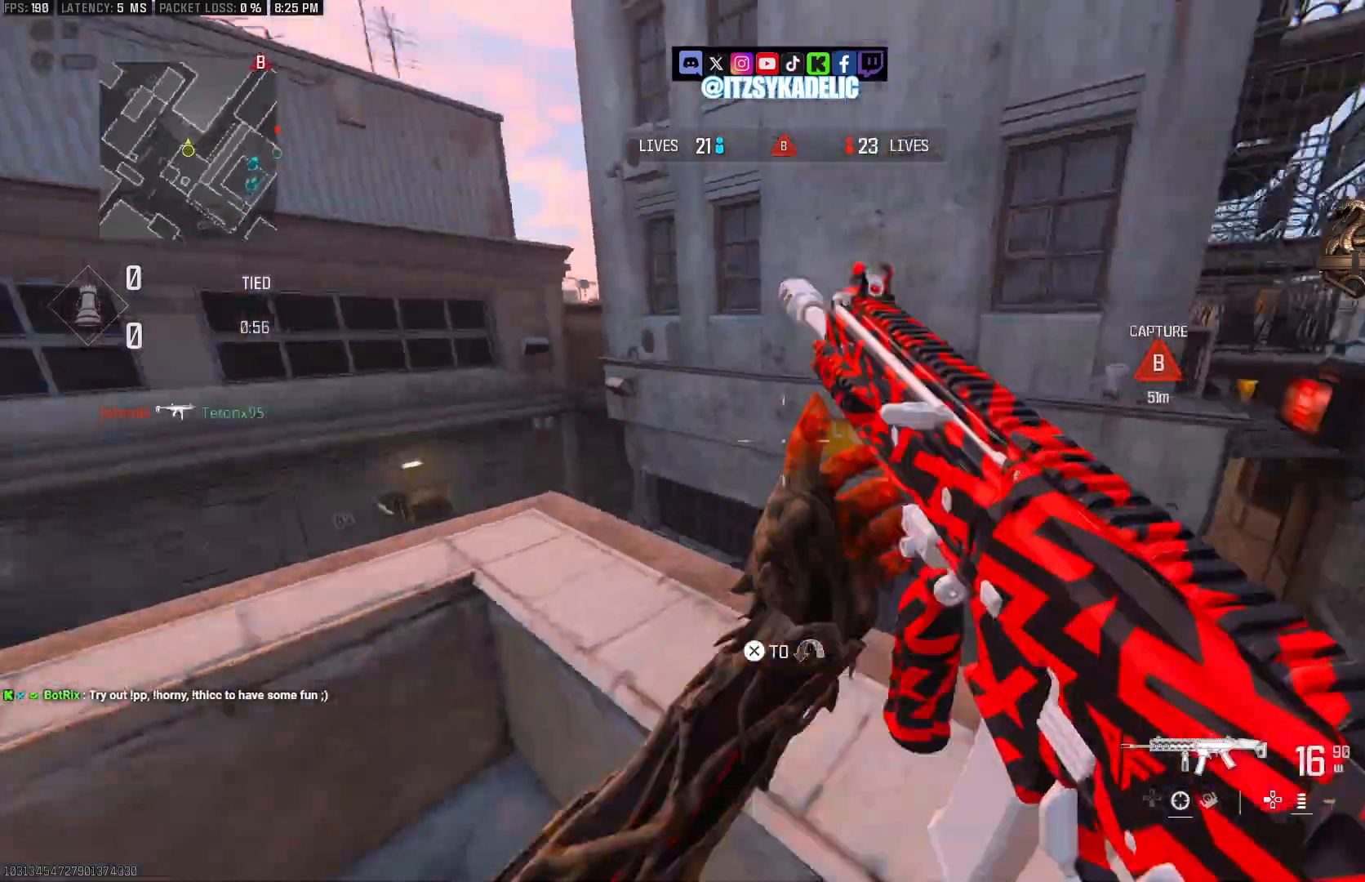
{"buttons": [], "left_stick": "up-left", "right_stick": "right", "events": [[67, "CROSS", "up"], [133, "right_stick", "center"], [217, "right_stick", "left"], [350, "right_stick", "center"], [400, "right_stick", "right"]]}
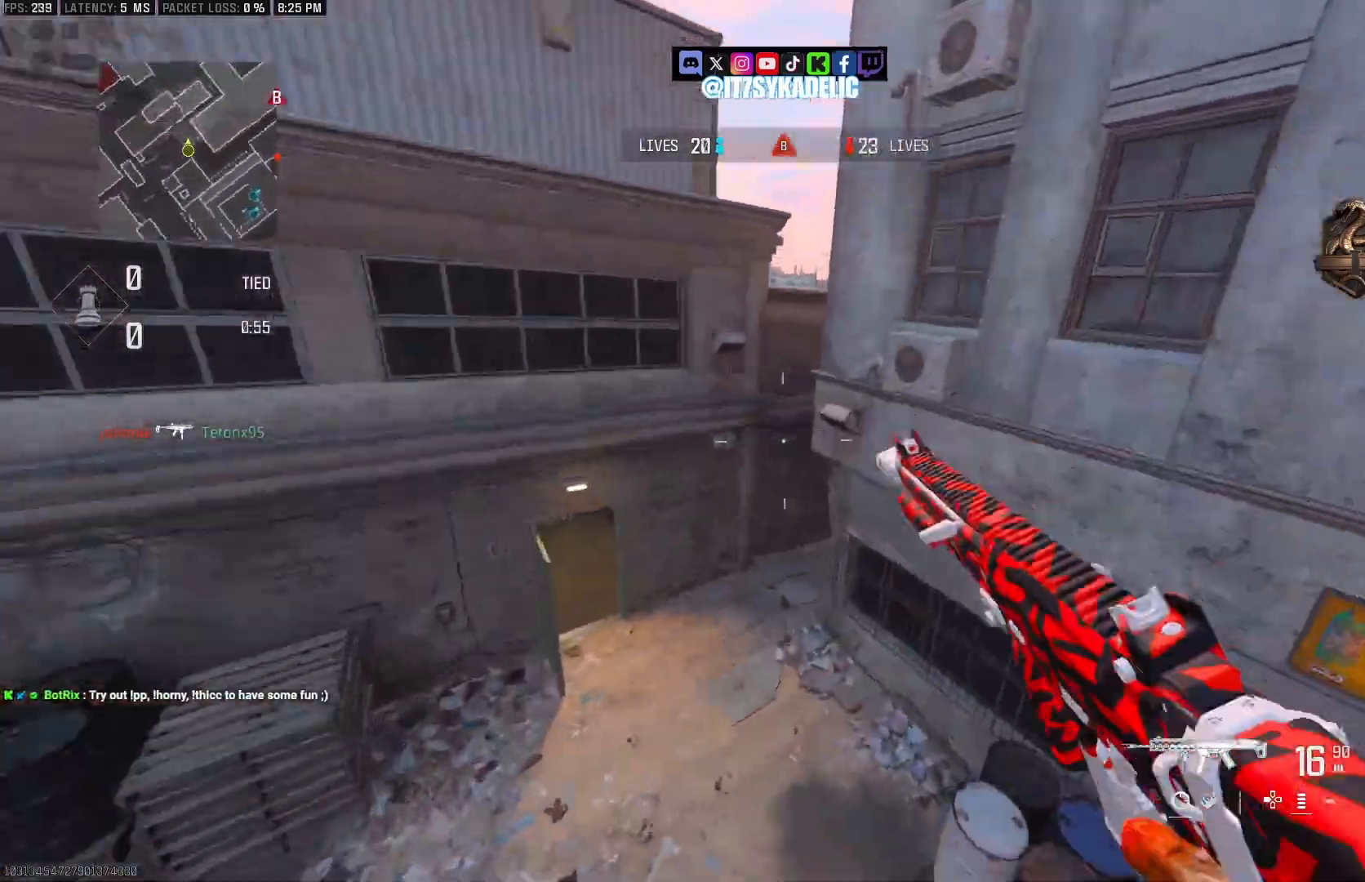
{"buttons": [], "left_stick": "up-right", "right_stick": "up-right", "events": [[67, "left_stick", "up-right"], [133, "right_stick", "center"], [167, "SQUARE", "down"], [250, "SQUARE", "up"], [267, "left_stick", "right"], [450, "left_stick", "up-right"], [483, "right_stick", "up-right"]]}
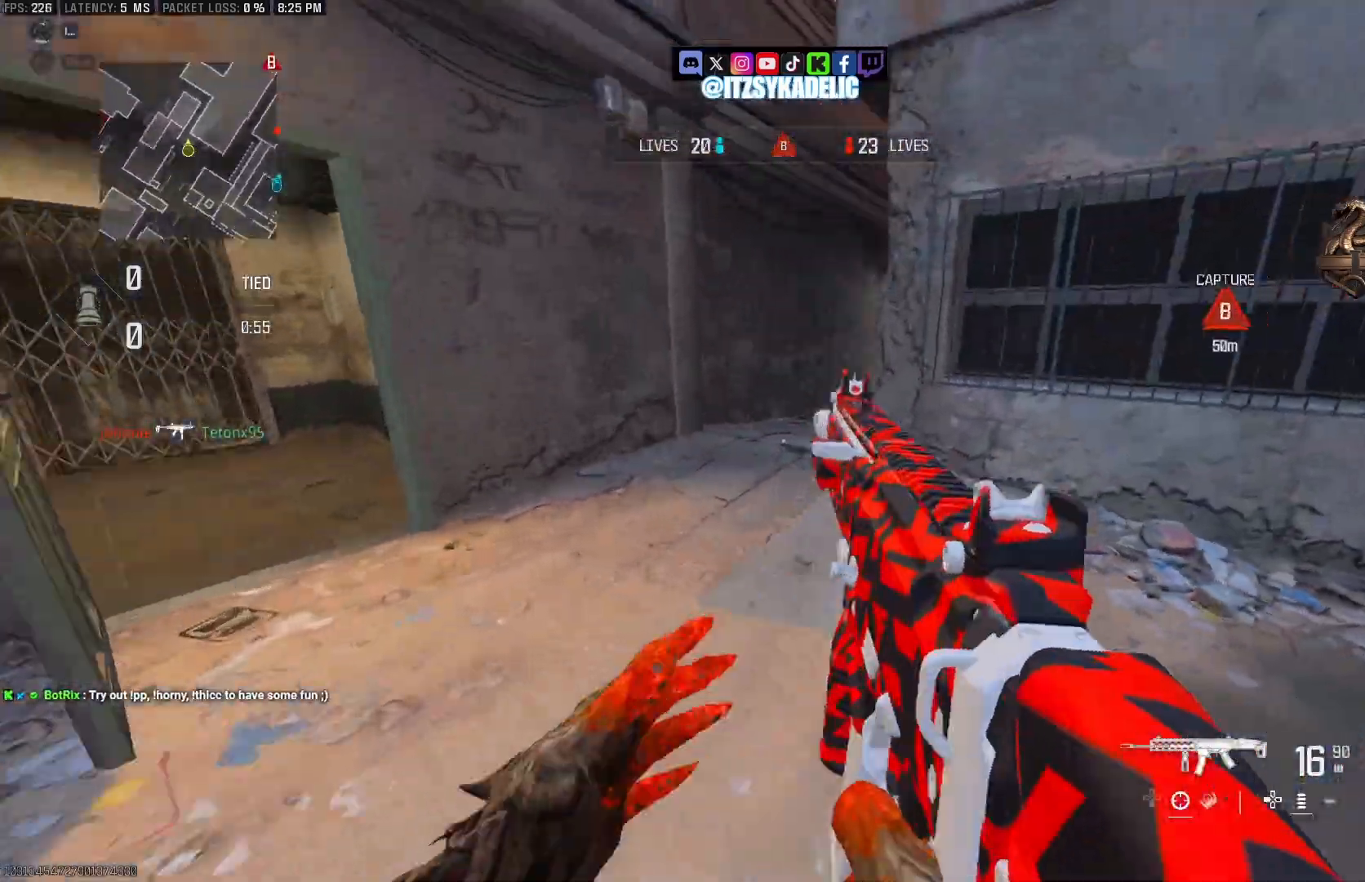
{"buttons": [], "left_stick": "up-left", "right_stick": "center", "events": [[50, "left_stick", "up"], [183, "right_stick", "center"], [217, "left_stick", "up-left"], [333, "right_stick", "right"], [500, "right_stick", "center"]]}
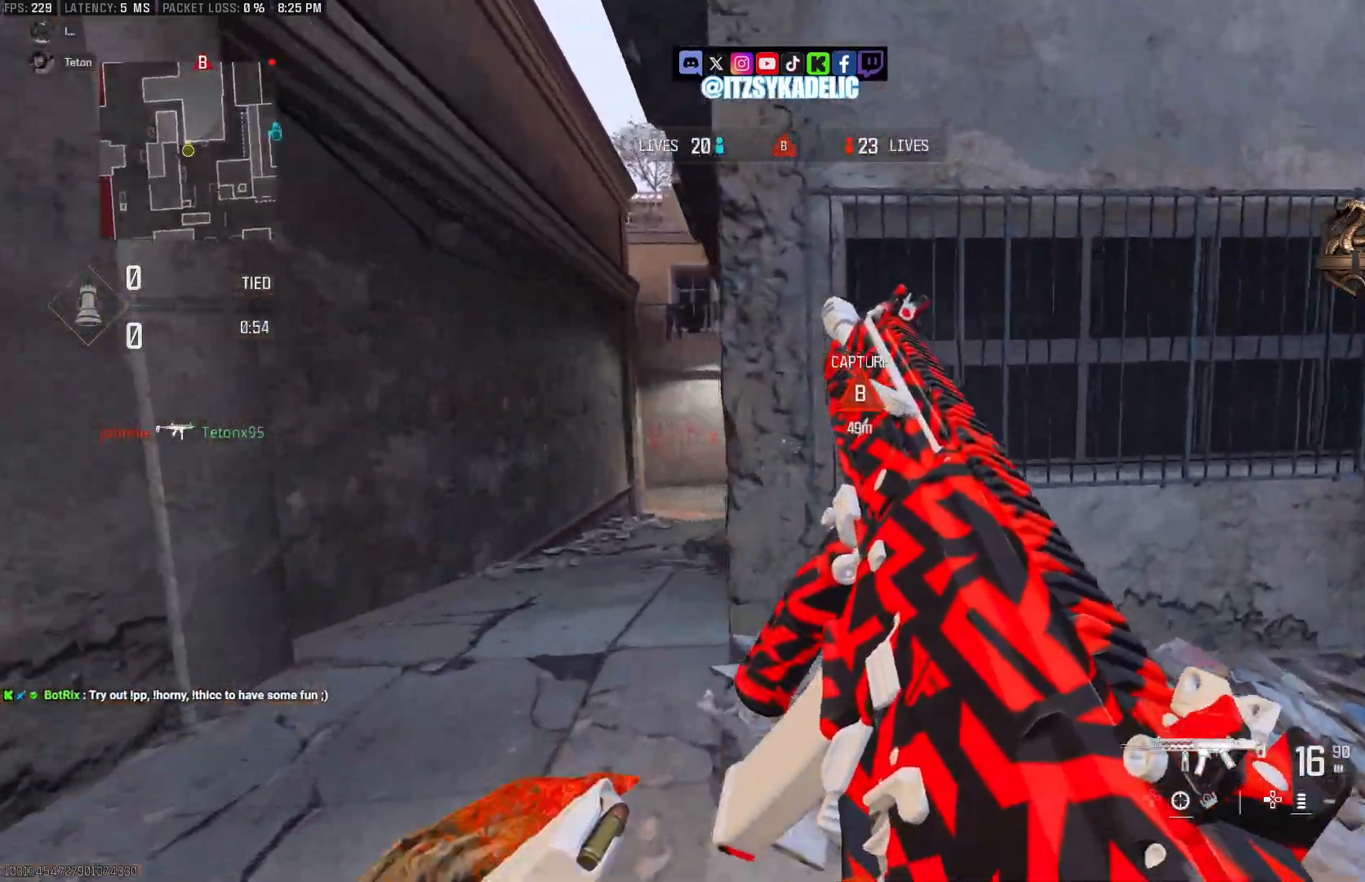
{"buttons": [], "left_stick": "up-left", "right_stick": "center", "events": [[150, "right_stick", "left"], [217, "right_stick", "right"], [383, "right_stick", "center"]]}
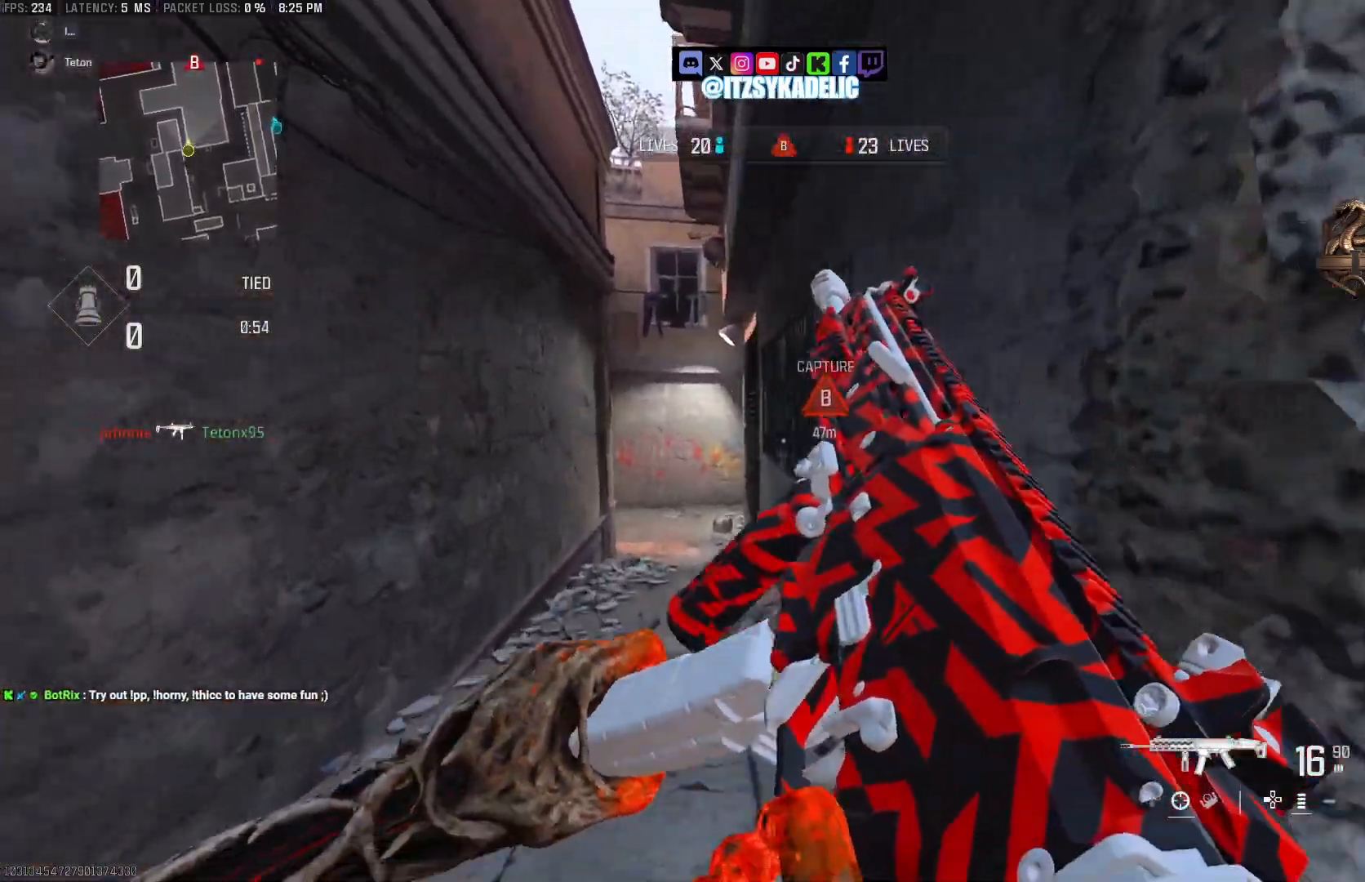
{"buttons": ["L3"], "left_stick": "up", "right_stick": "center", "events": [[50, "left_stick", "down-right"], [50, "right_stick", "right"], [200, "left_stick", "right"], [300, "left_stick", "up-right"], [400, "right_stick", "center"], [433, "left_stick", "up"], [467, "L3", "down"]]}
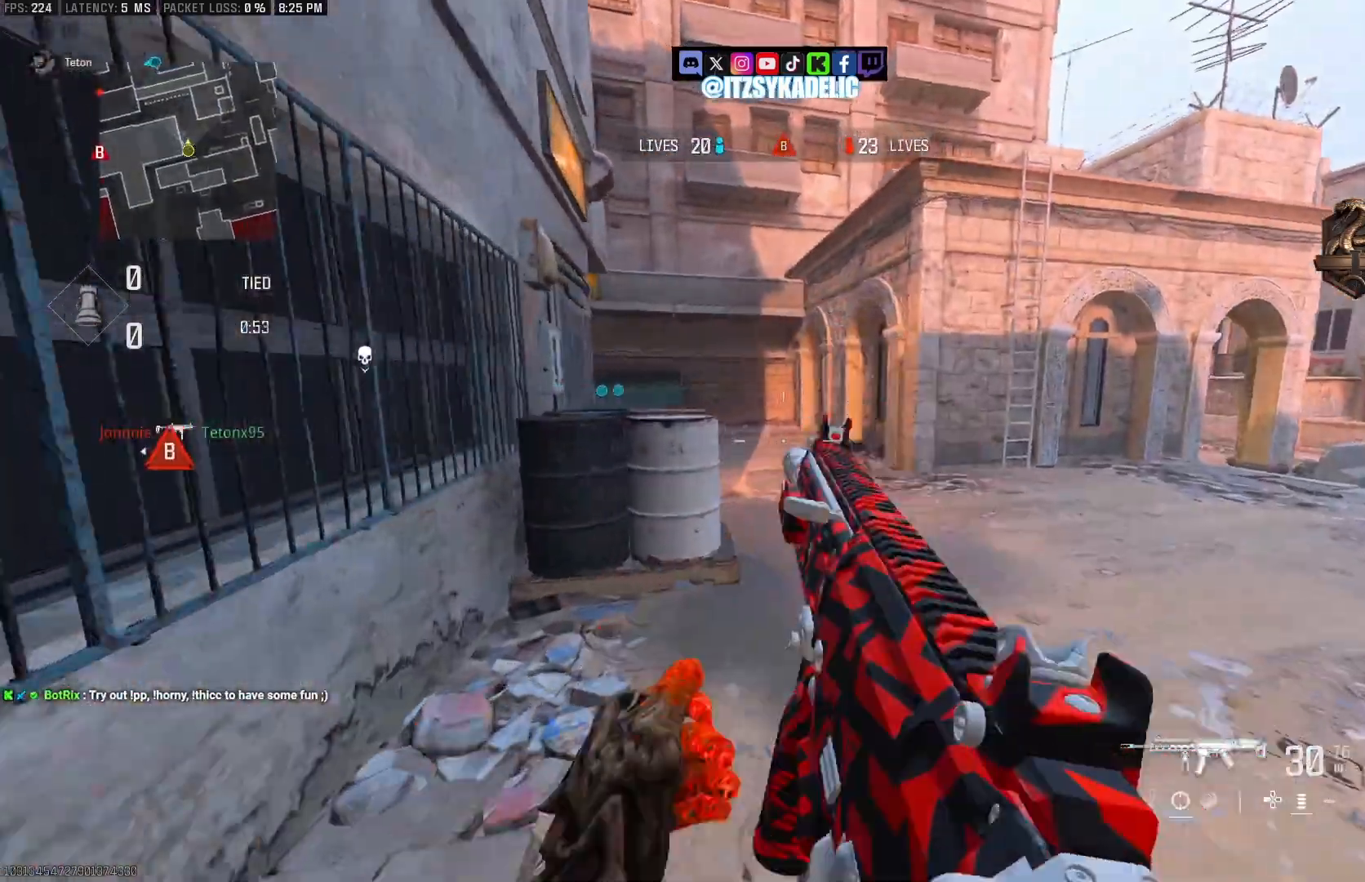
{"buttons": ["CROSS"], "left_stick": "up", "right_stick": "left", "events": [[67, "L3", "up"], [83, "right_stick", "left"], [283, "CIRCLE", "down"], [367, "CIRCLE", "up"], [500, "CROSS", "down"]]}